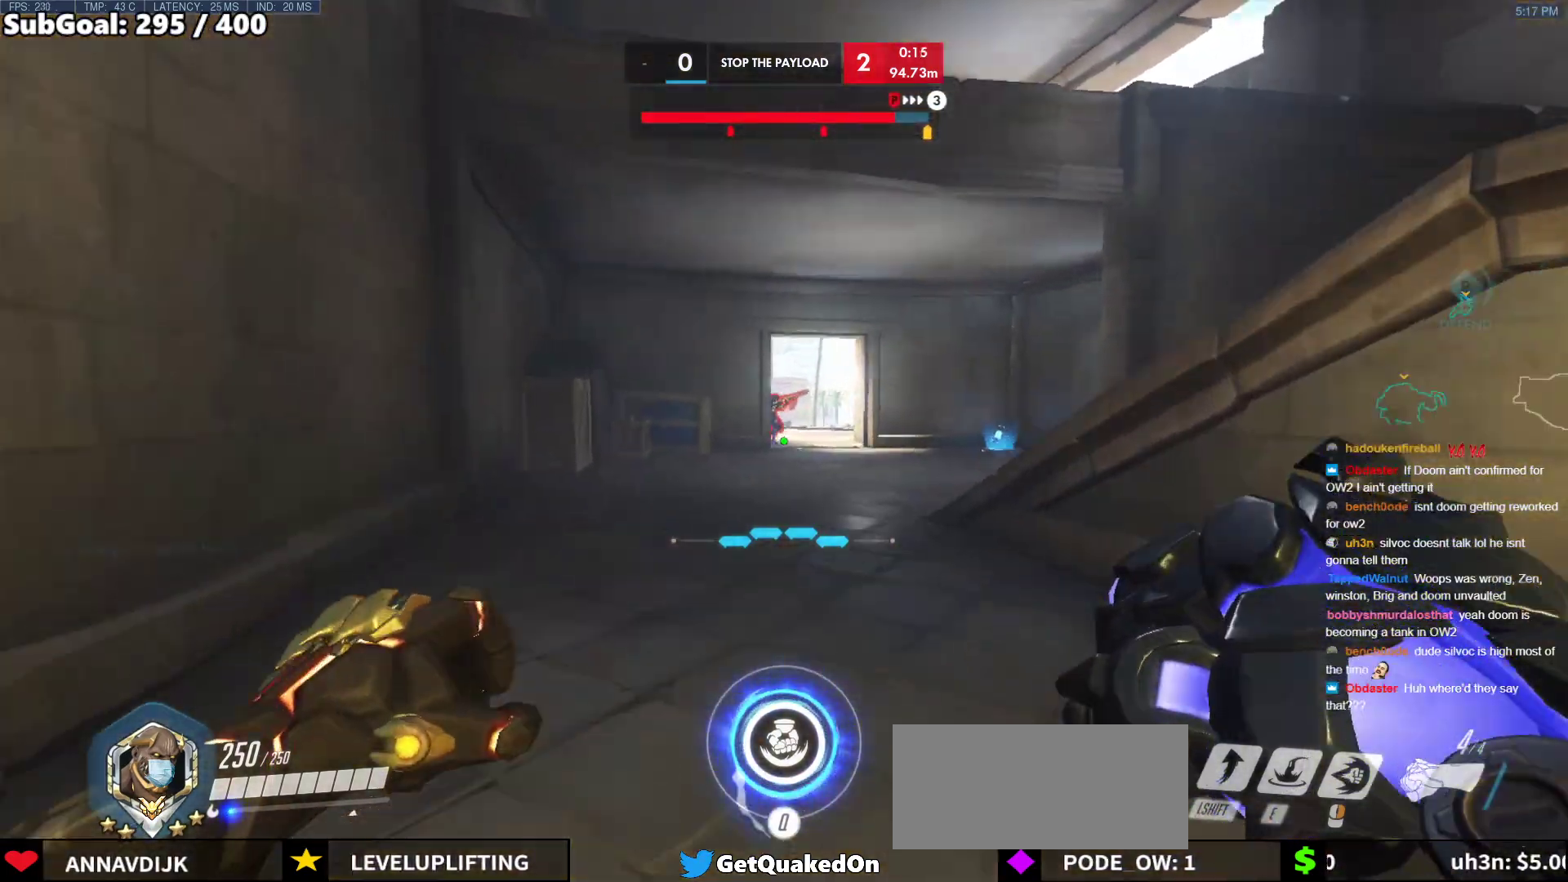
Gameplay with keyboard and mouse; each line is a JSON object with the keys and mouse buttons held at the frame after it. "events" lists presses ("down") and releases ("up") of "a", "ctrl", "d", "e", "f", "melee", "q", "r", "s", "shift", "space", "w", "mouse_left" and "mouse_right" between this image and that frame as [ms after this image, input, new state], when the widget could be followed in between. "mouse_left", "mouse_right" = the "left", "right" buttons of the "mouse" list. No other keys are recorded. Mouse movement is not recorded. Key names are as the overlay labels them; some are game actions (e.g. jump) rather than physical keys.
{"keys": ["w"], "mouse": [], "events": [[183, "a", "up"], [500, "ctrl", "up"]]}
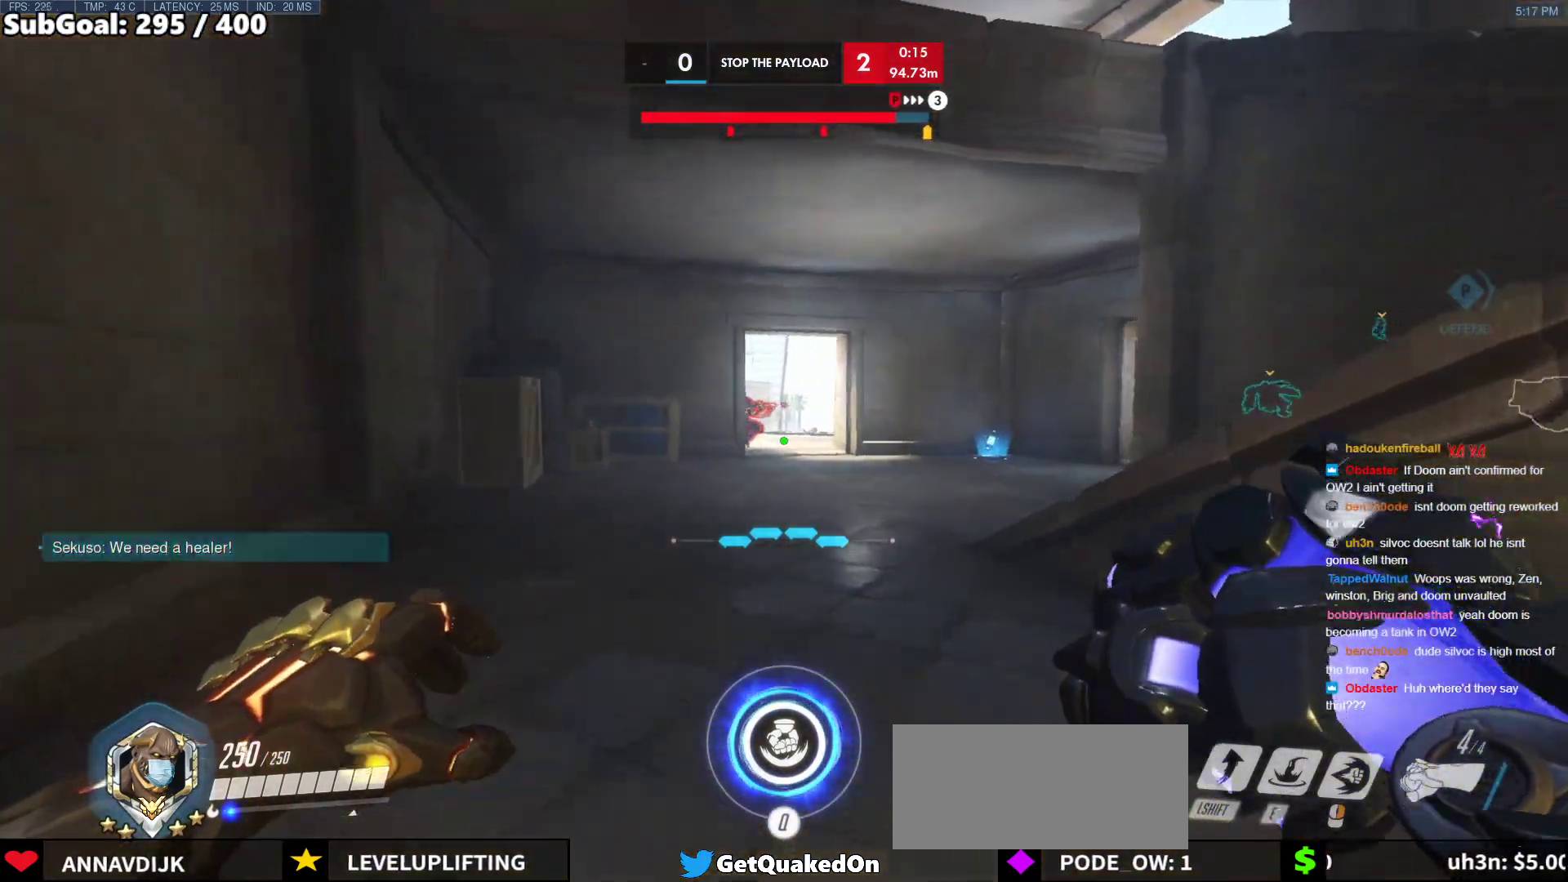
{"keys": ["w"], "mouse": [], "events": []}
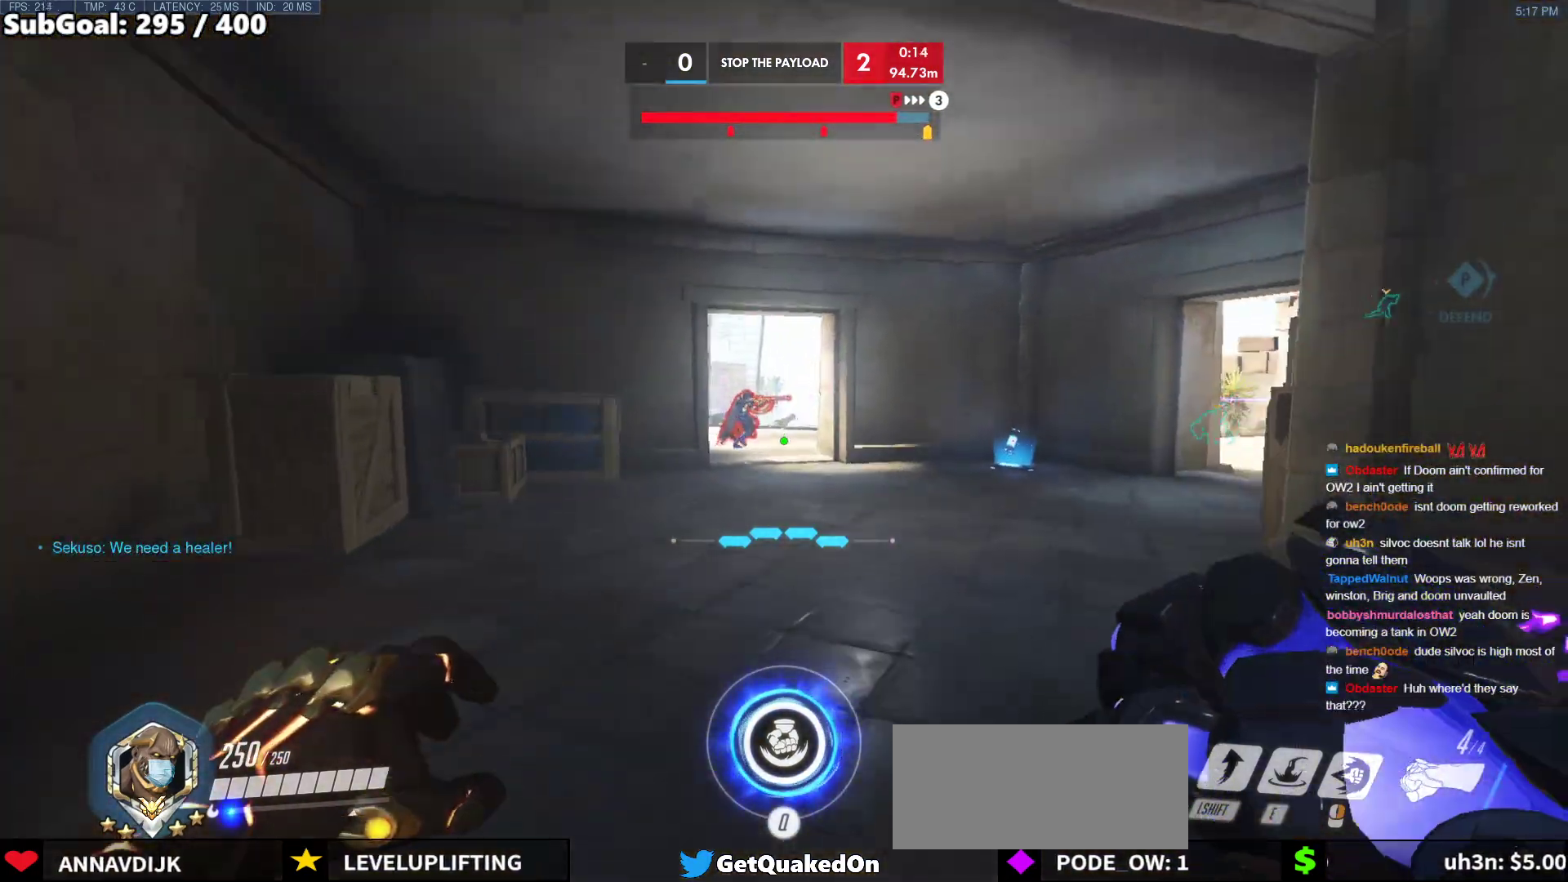
{"keys": ["w"], "mouse": [], "events": [[67, "e", "down"], [167, "e", "up"]]}
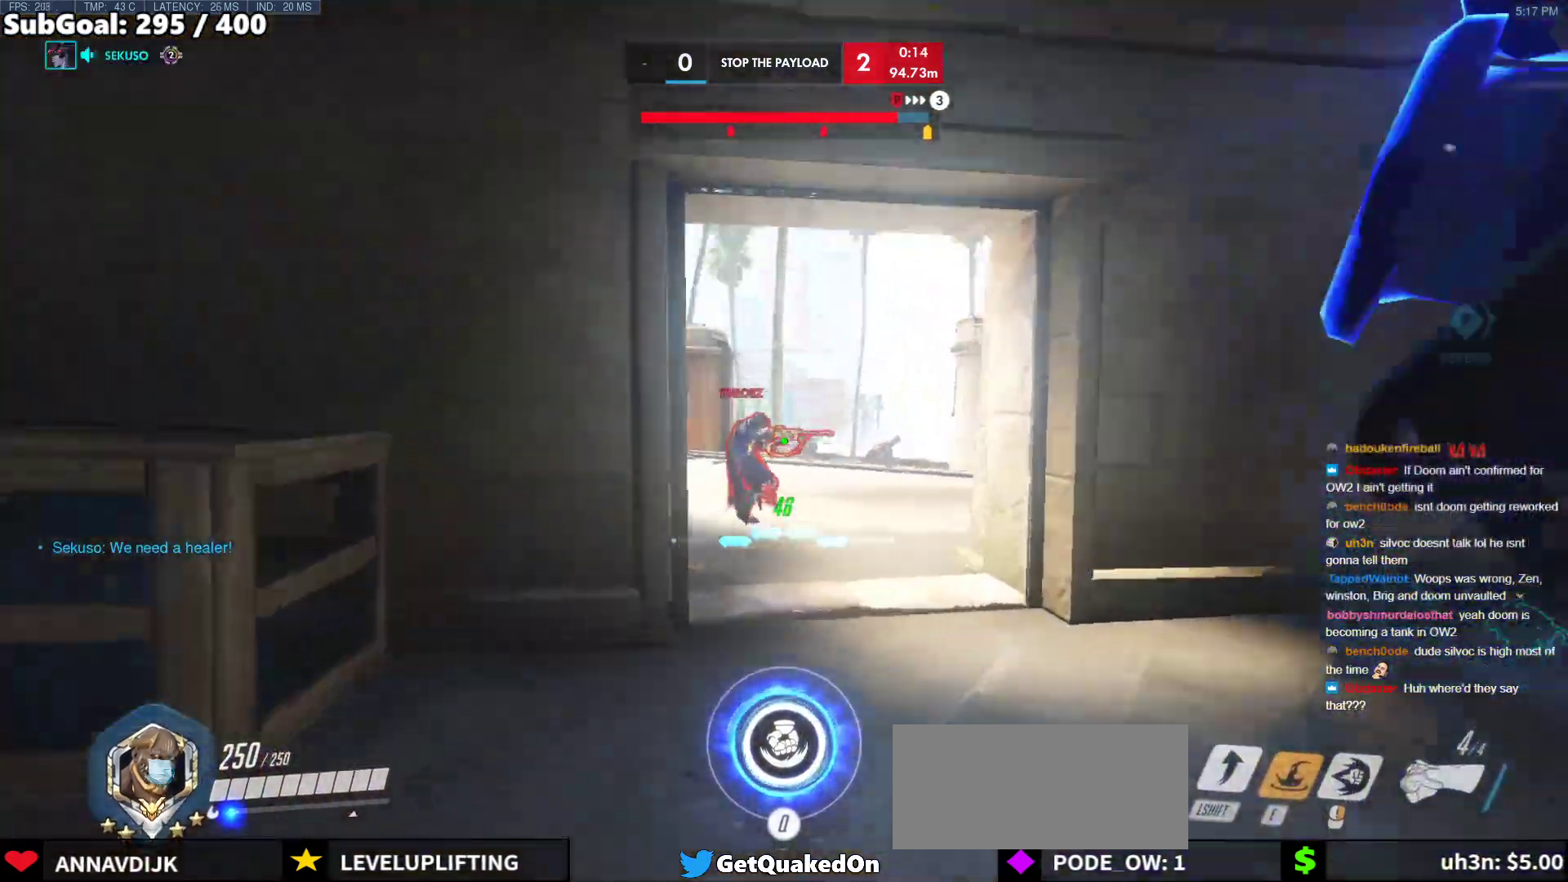
{"keys": ["w"], "mouse": ["left"], "events": [[417, "mouse_left", "down"]]}
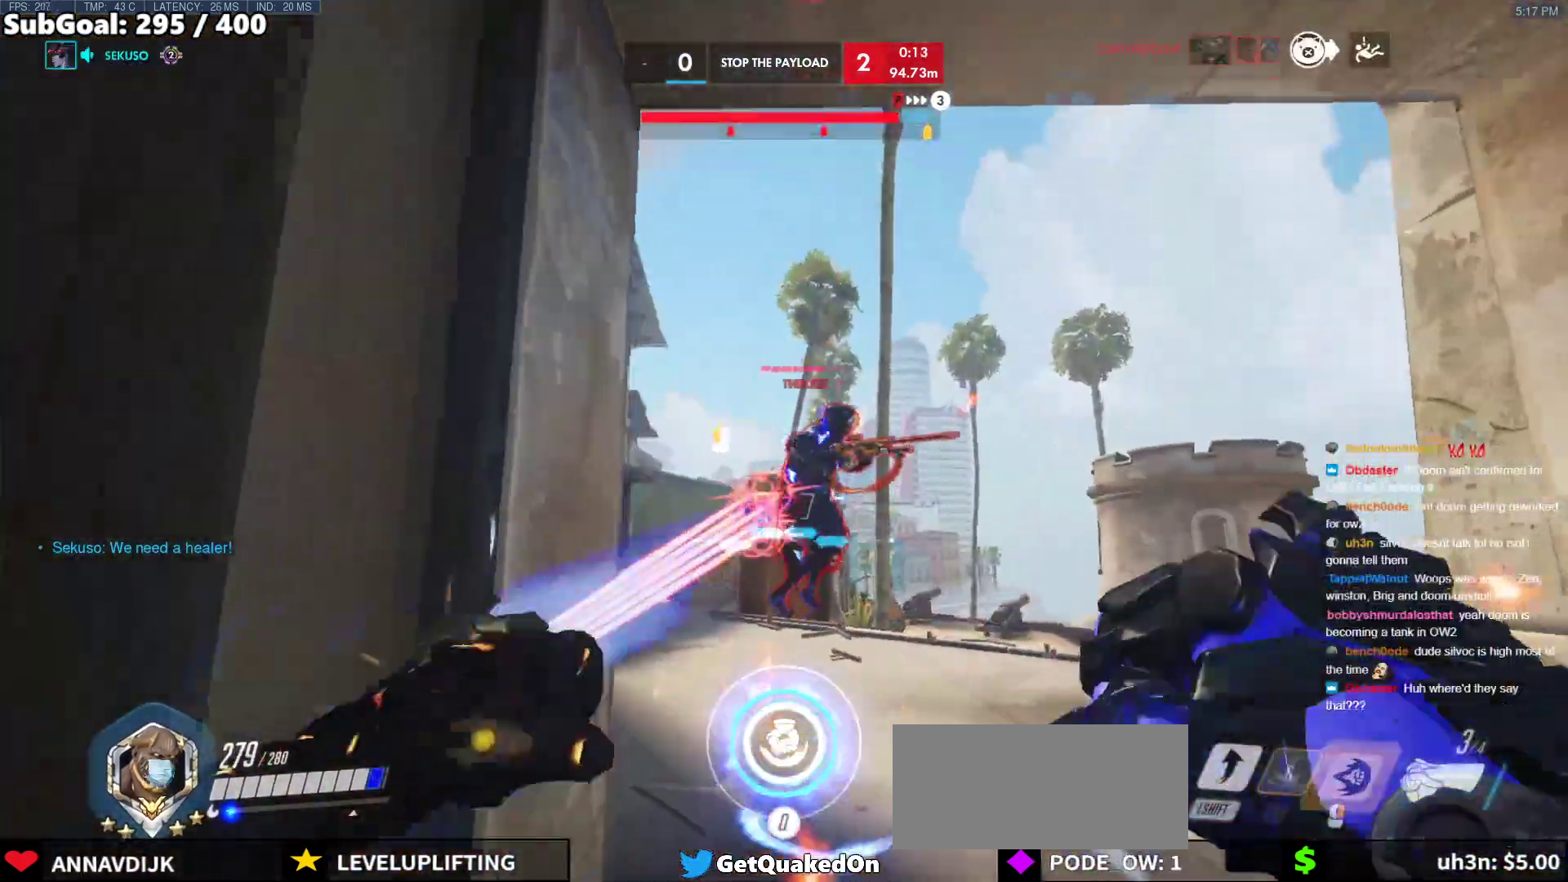
{"keys": ["w"], "mouse": ["left"], "events": [[17, "mouse_right", "down"], [100, "mouse_left", "up"], [100, "mouse_right", "up"], [433, "mouse_left", "down"]]}
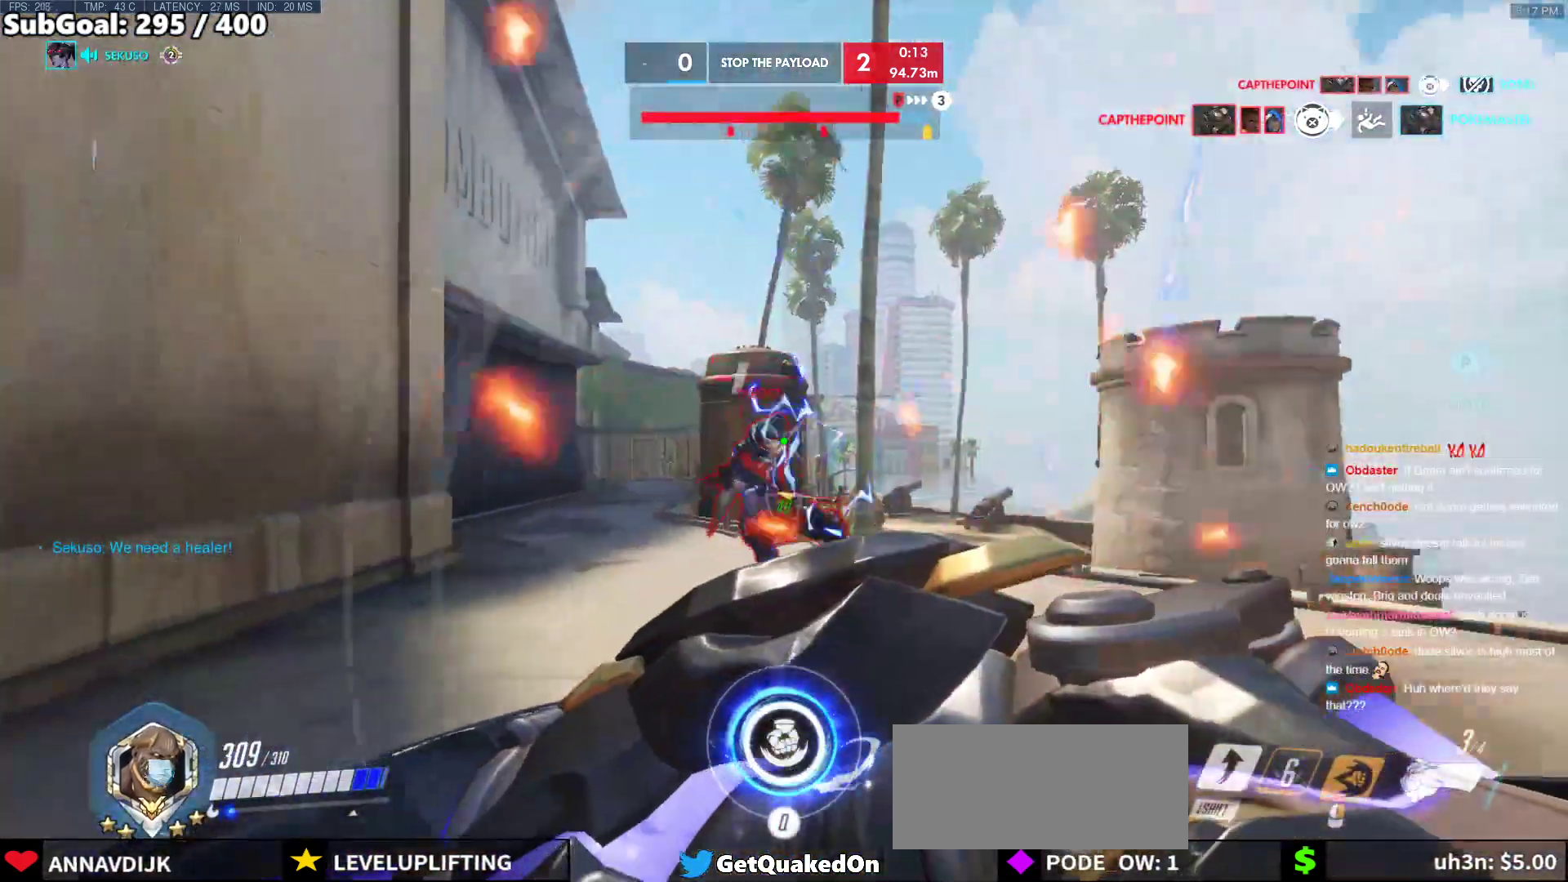
{"keys": ["d", "w"], "mouse": [], "events": [[267, "mouse_left", "up"], [500, "d", "down"]]}
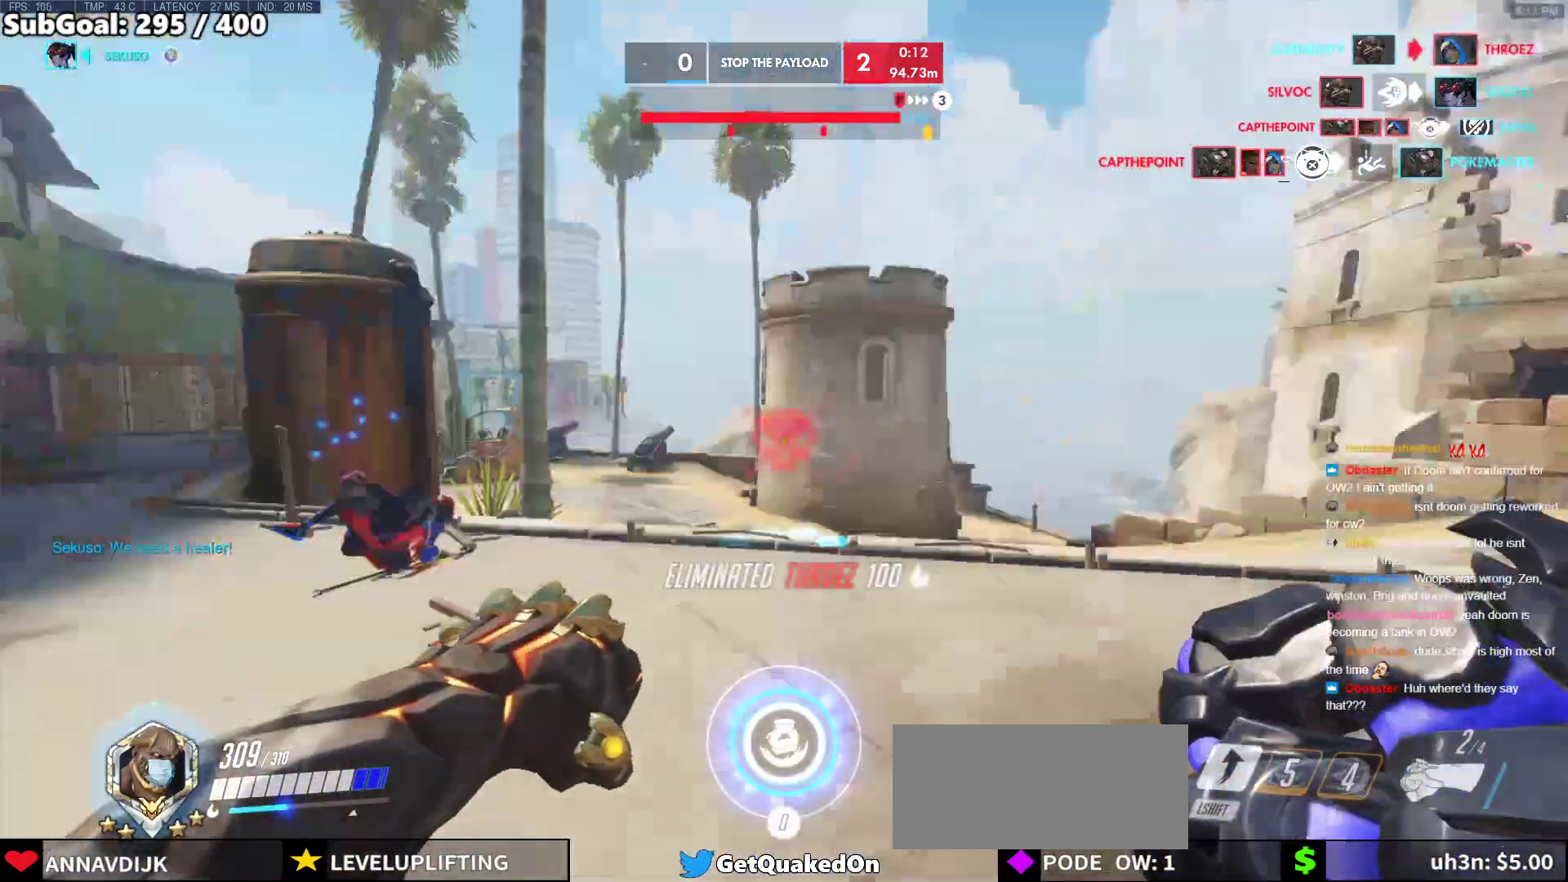
{"keys": ["d"], "mouse": [], "events": [[417, "w", "up"]]}
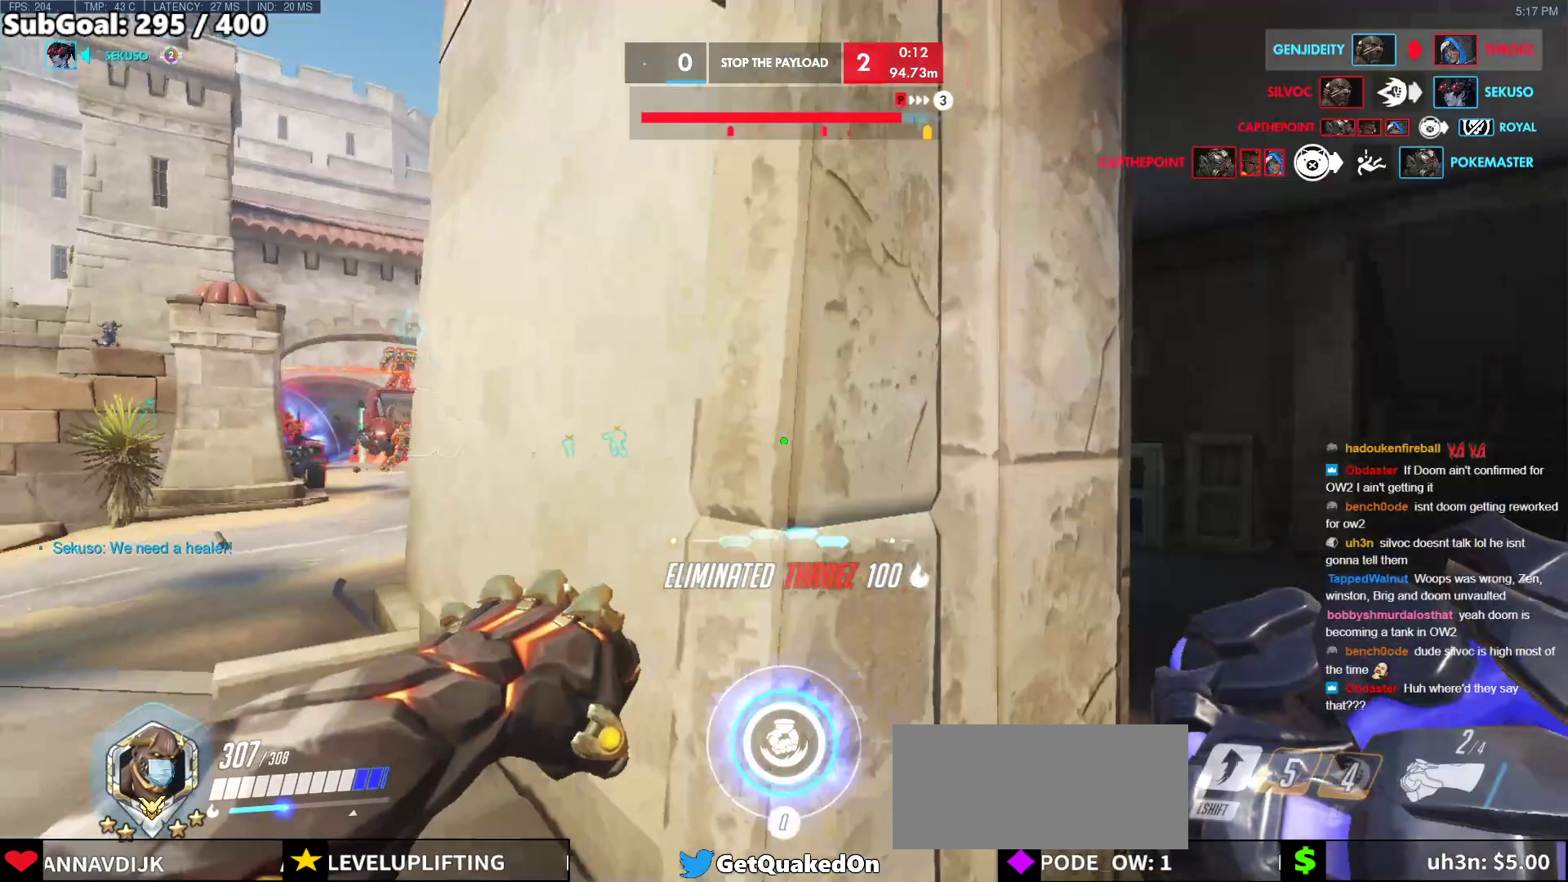
{"keys": ["d", "w"], "mouse": [], "events": [[100, "w", "down"]]}
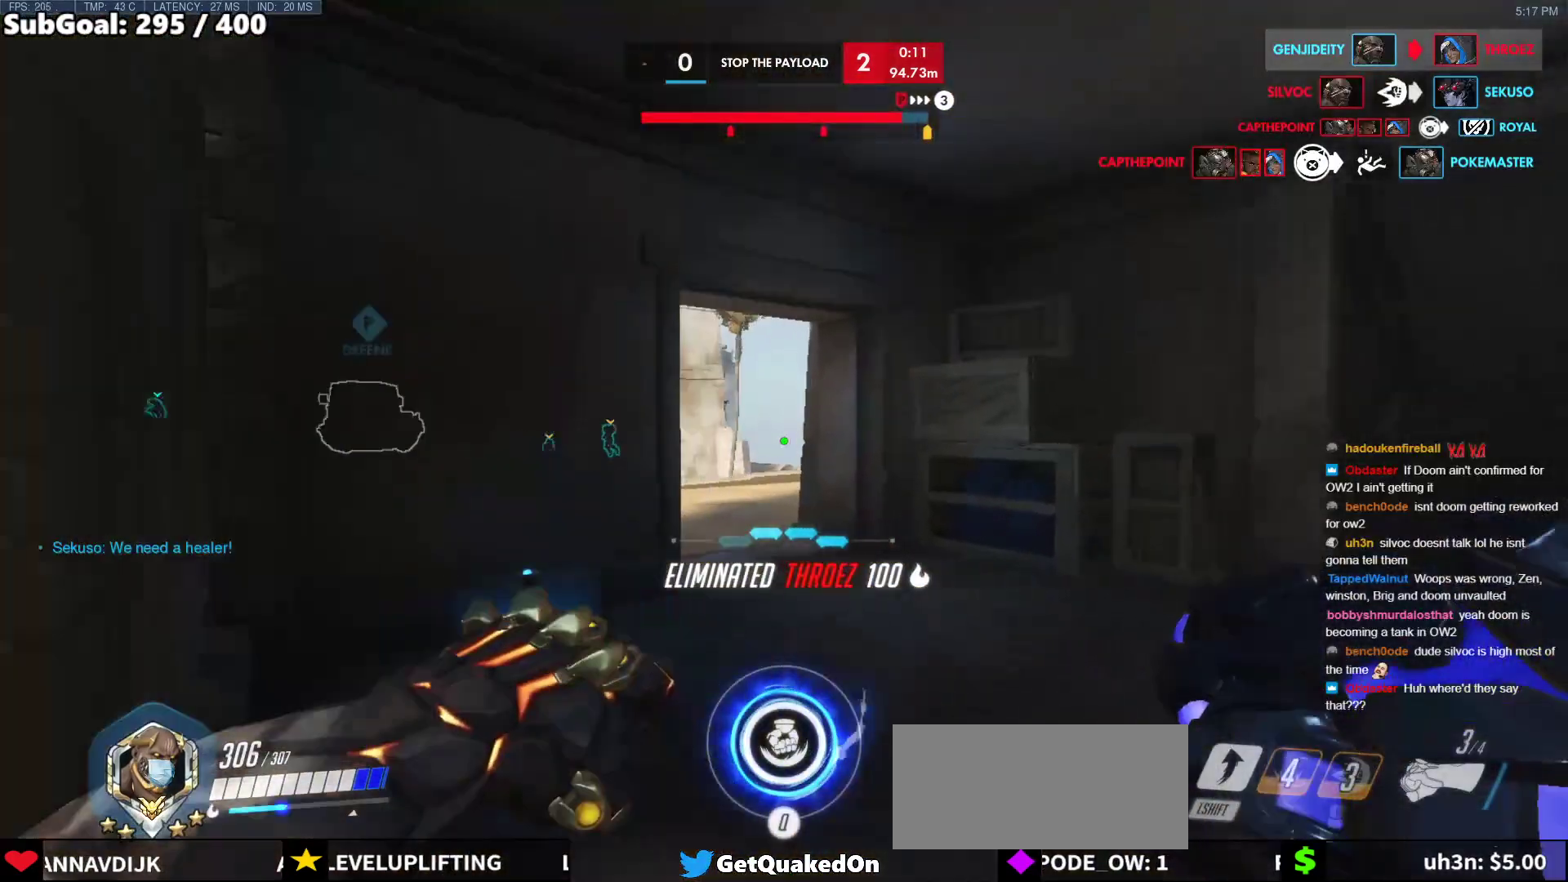
{"keys": ["a", "w"], "mouse": [], "events": [[17, "d", "up"], [117, "a", "down"]]}
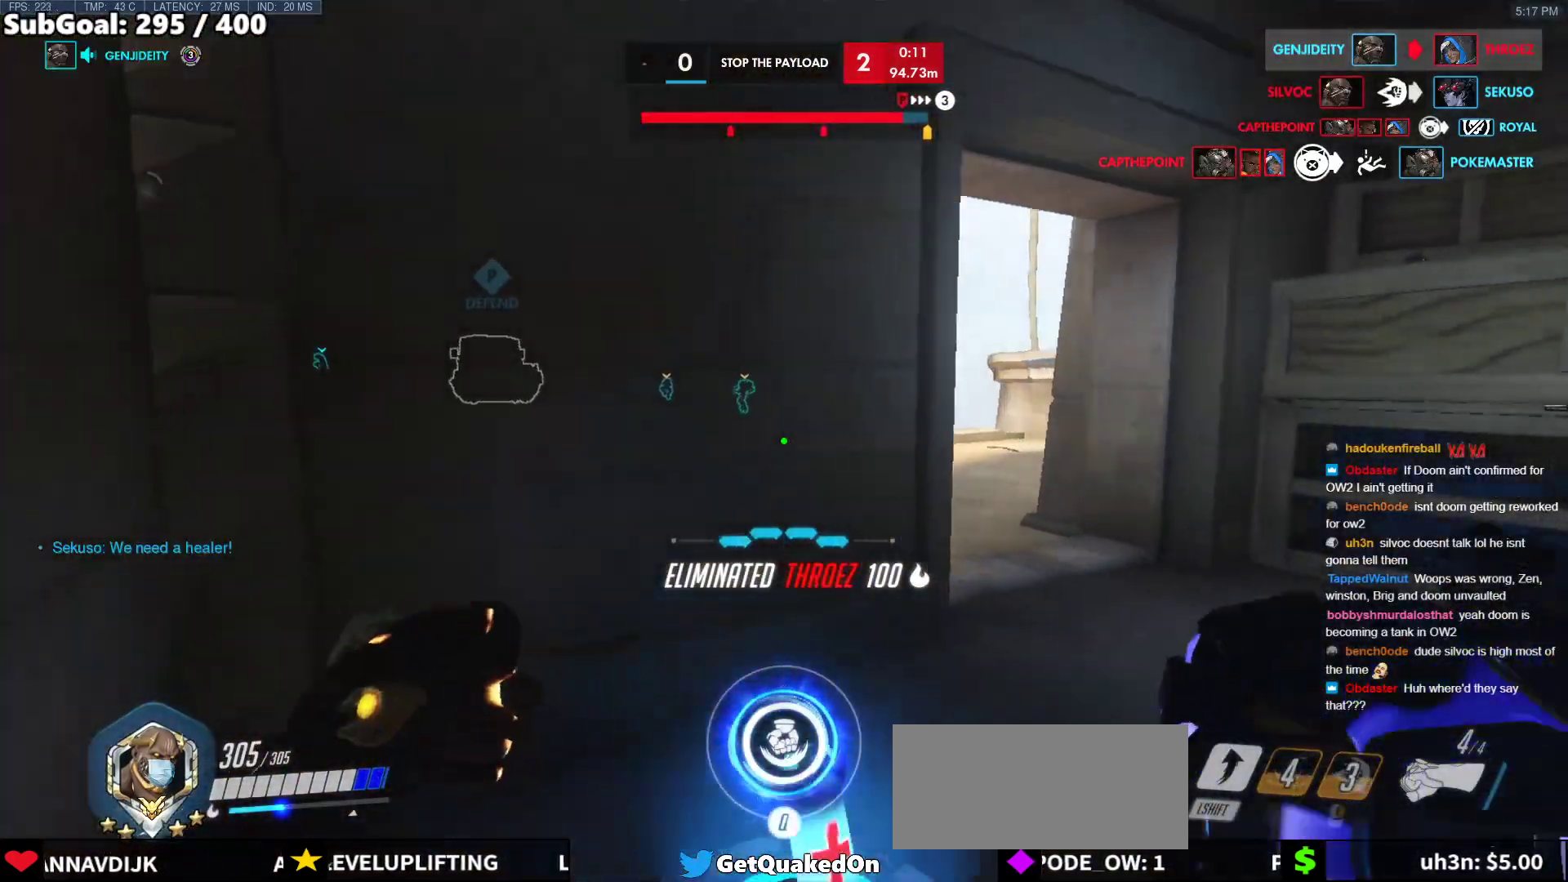
{"keys": [], "mouse": [], "events": [[183, "a", "up"], [367, "w", "up"]]}
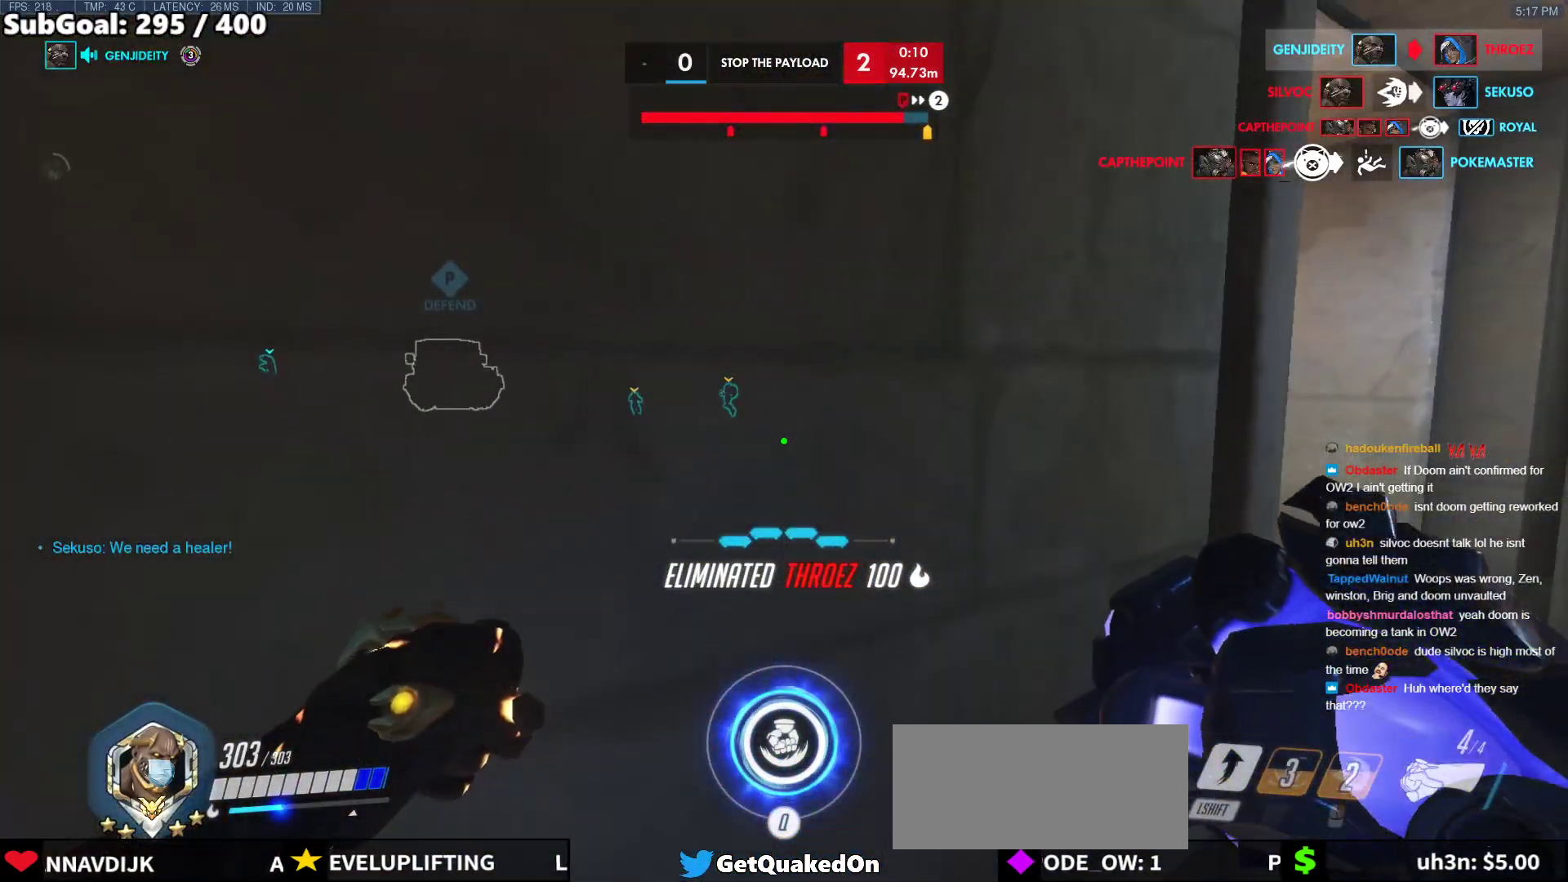
{"keys": ["a", "s"], "mouse": [], "events": [[433, "a", "down"], [483, "s", "down"]]}
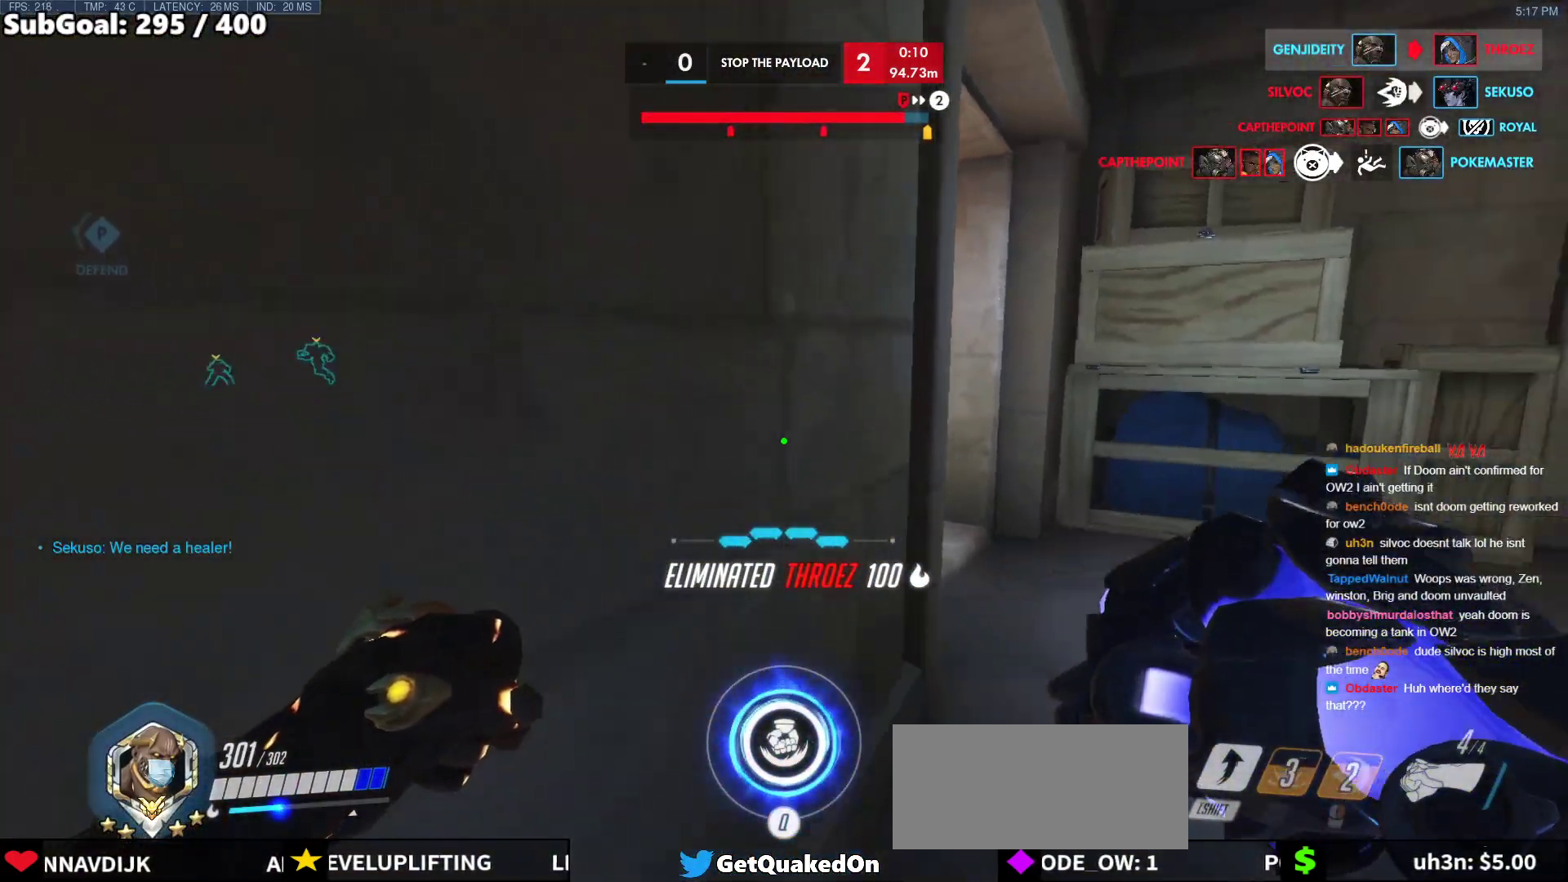
{"keys": [], "mouse": [], "events": [[167, "a", "up"], [217, "s", "up"]]}
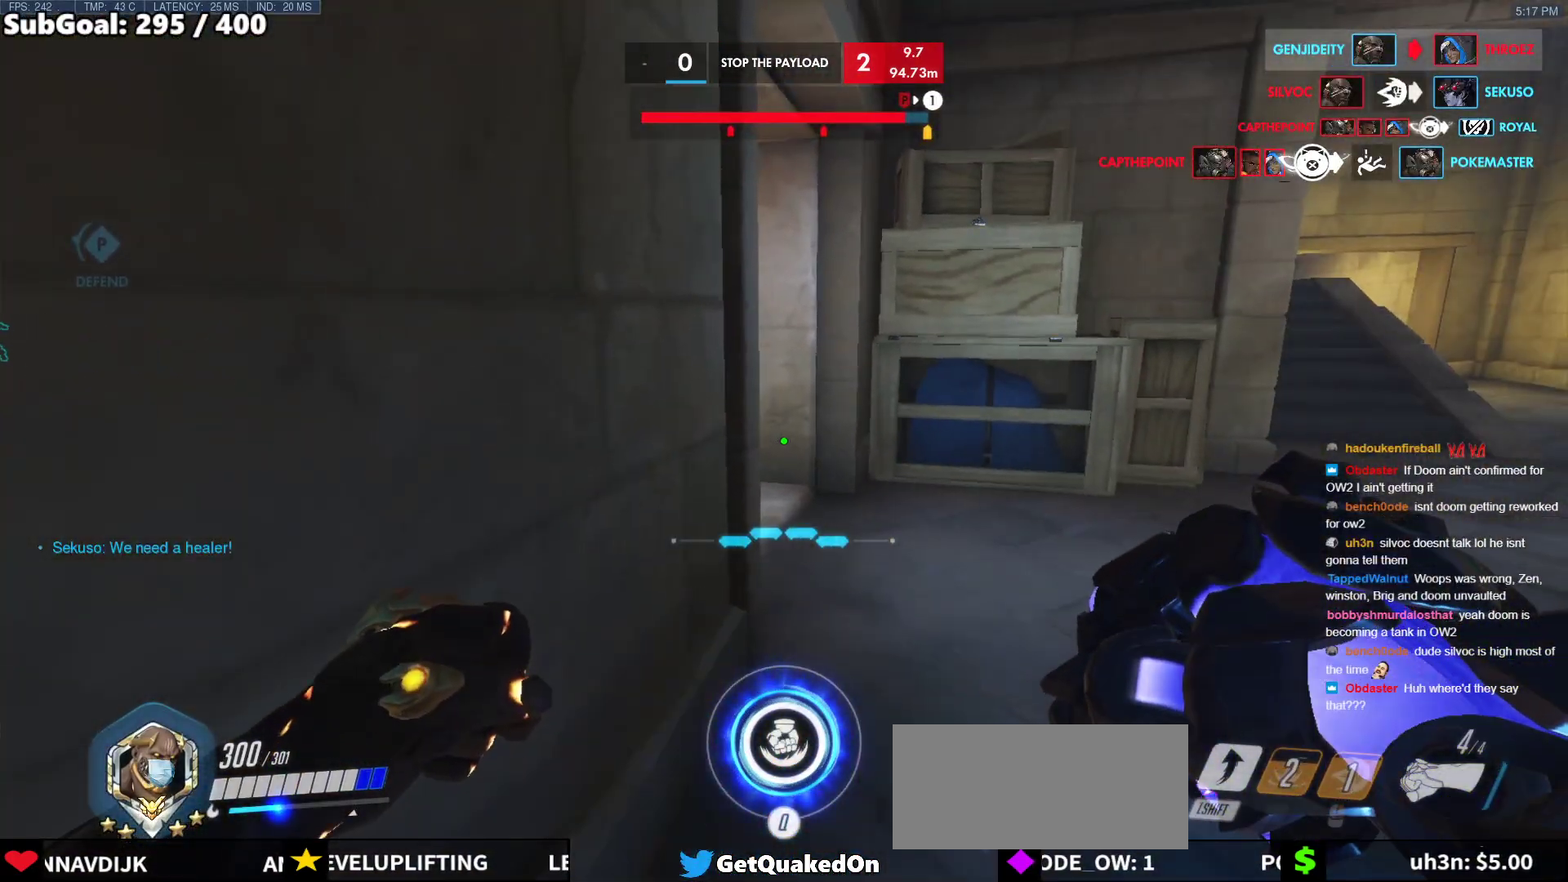
{"keys": [], "mouse": [], "events": []}
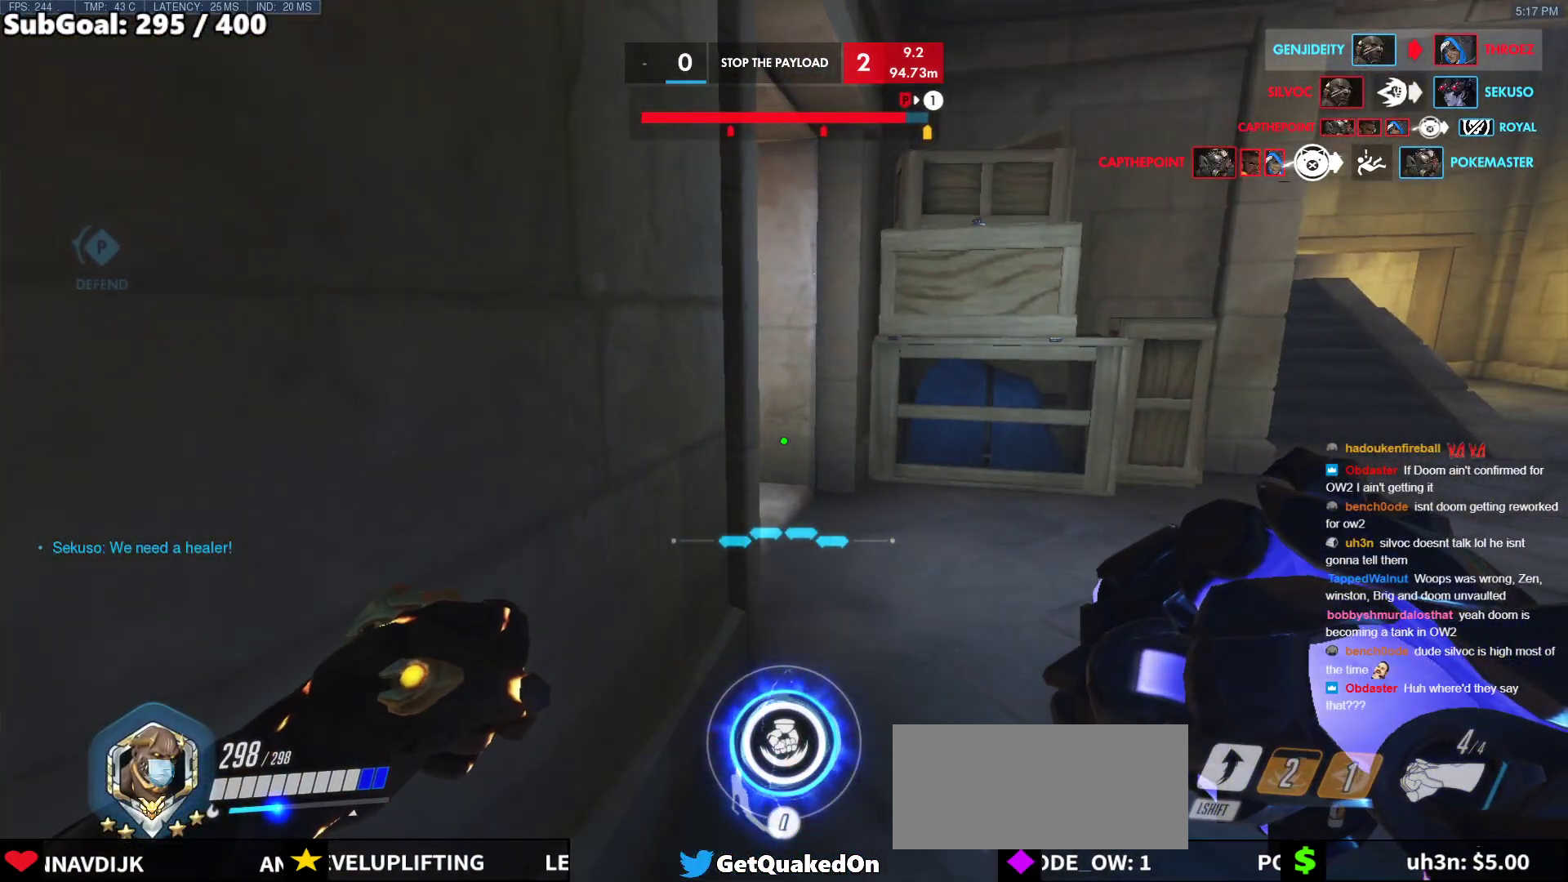
{"keys": [], "mouse": [], "events": []}
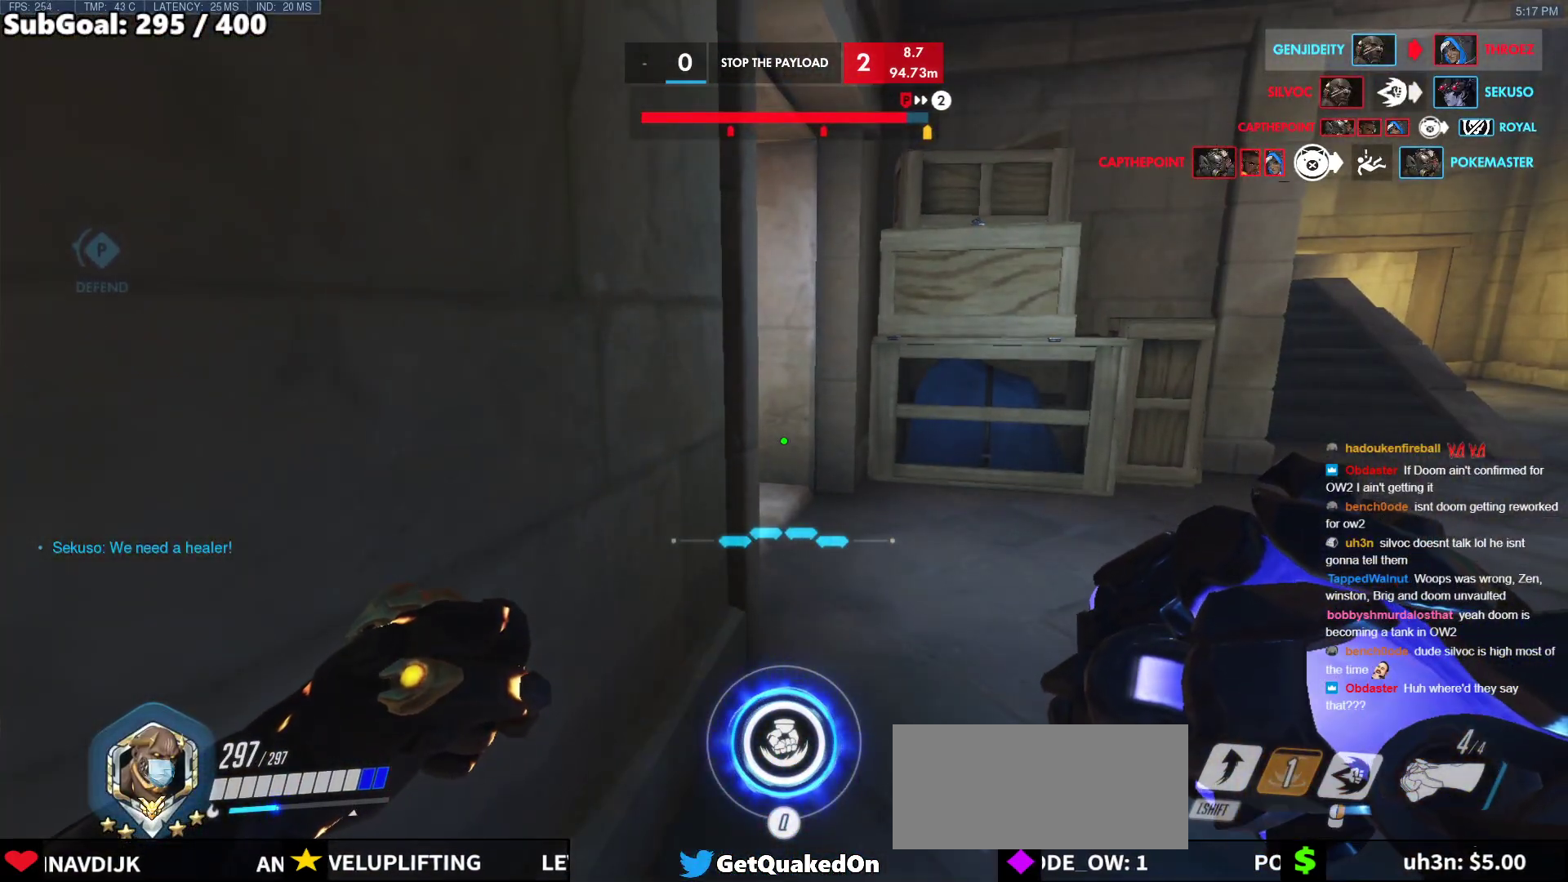
{"keys": ["d", "s"], "mouse": ["right"], "events": [[300, "d", "down"], [300, "s", "down"], [350, "mouse_right", "down"]]}
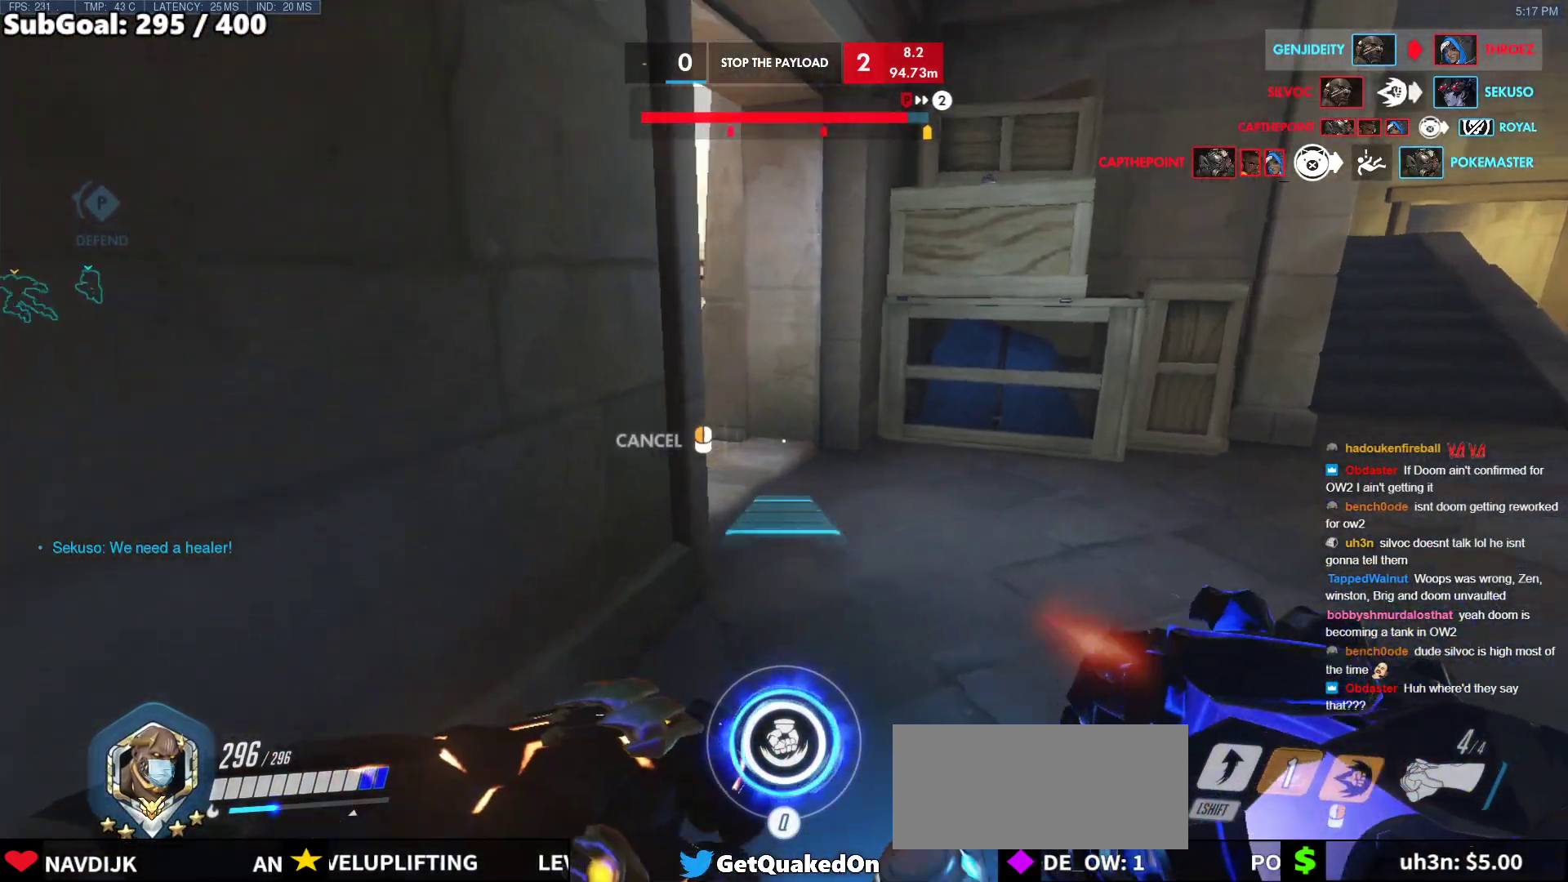
{"keys": ["d"], "mouse": ["right"], "events": [[33, "s", "up"]]}
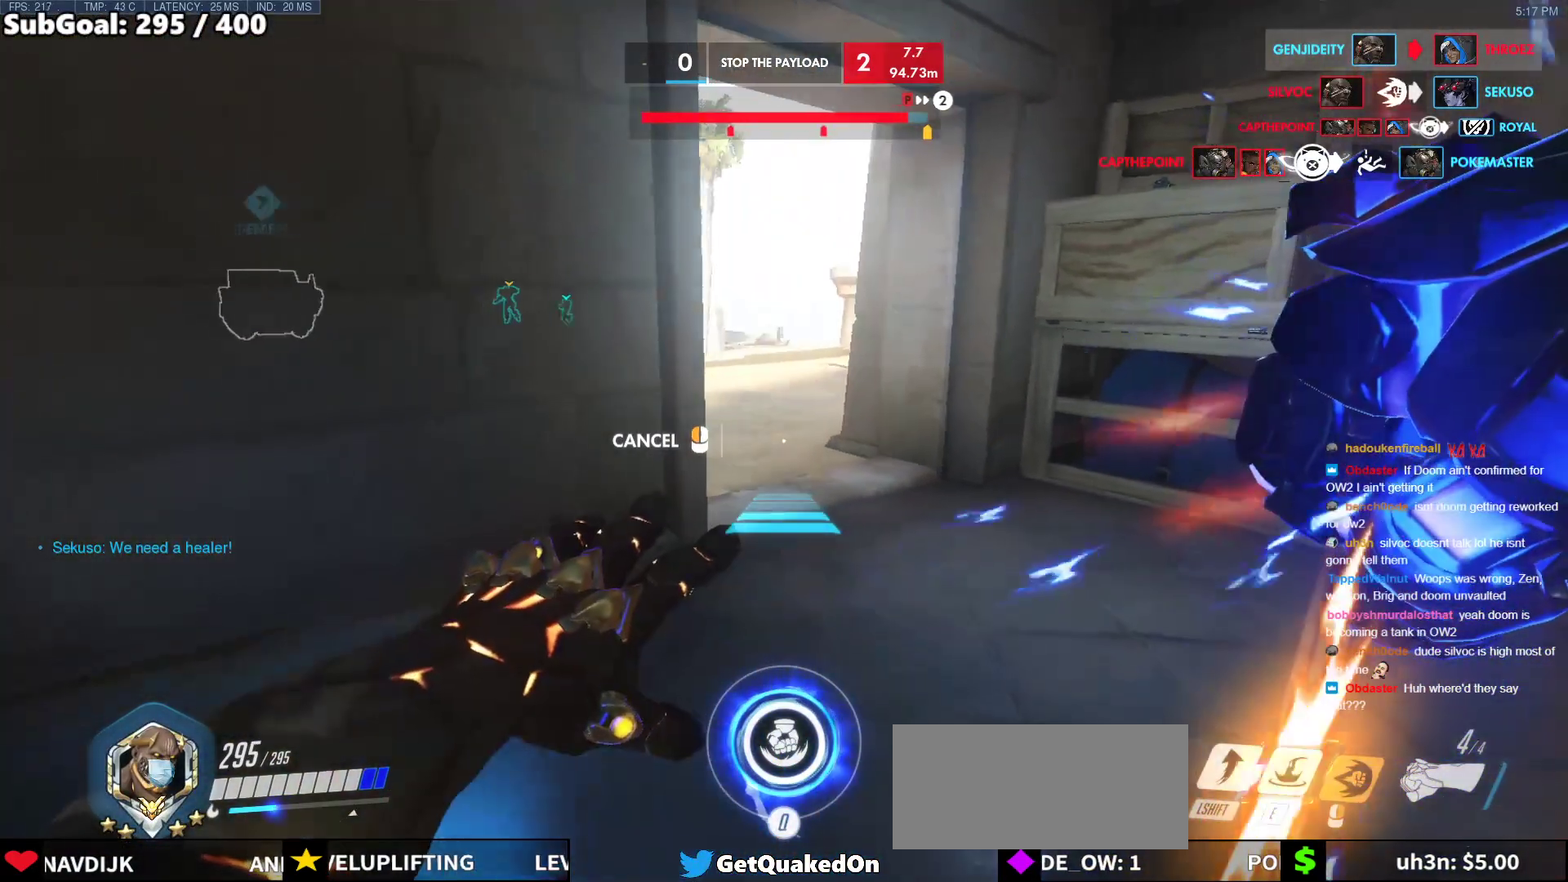
{"keys": ["d", "w"], "mouse": ["right"], "events": [[17, "s", "down"], [200, "s", "up"], [433, "w", "down"]]}
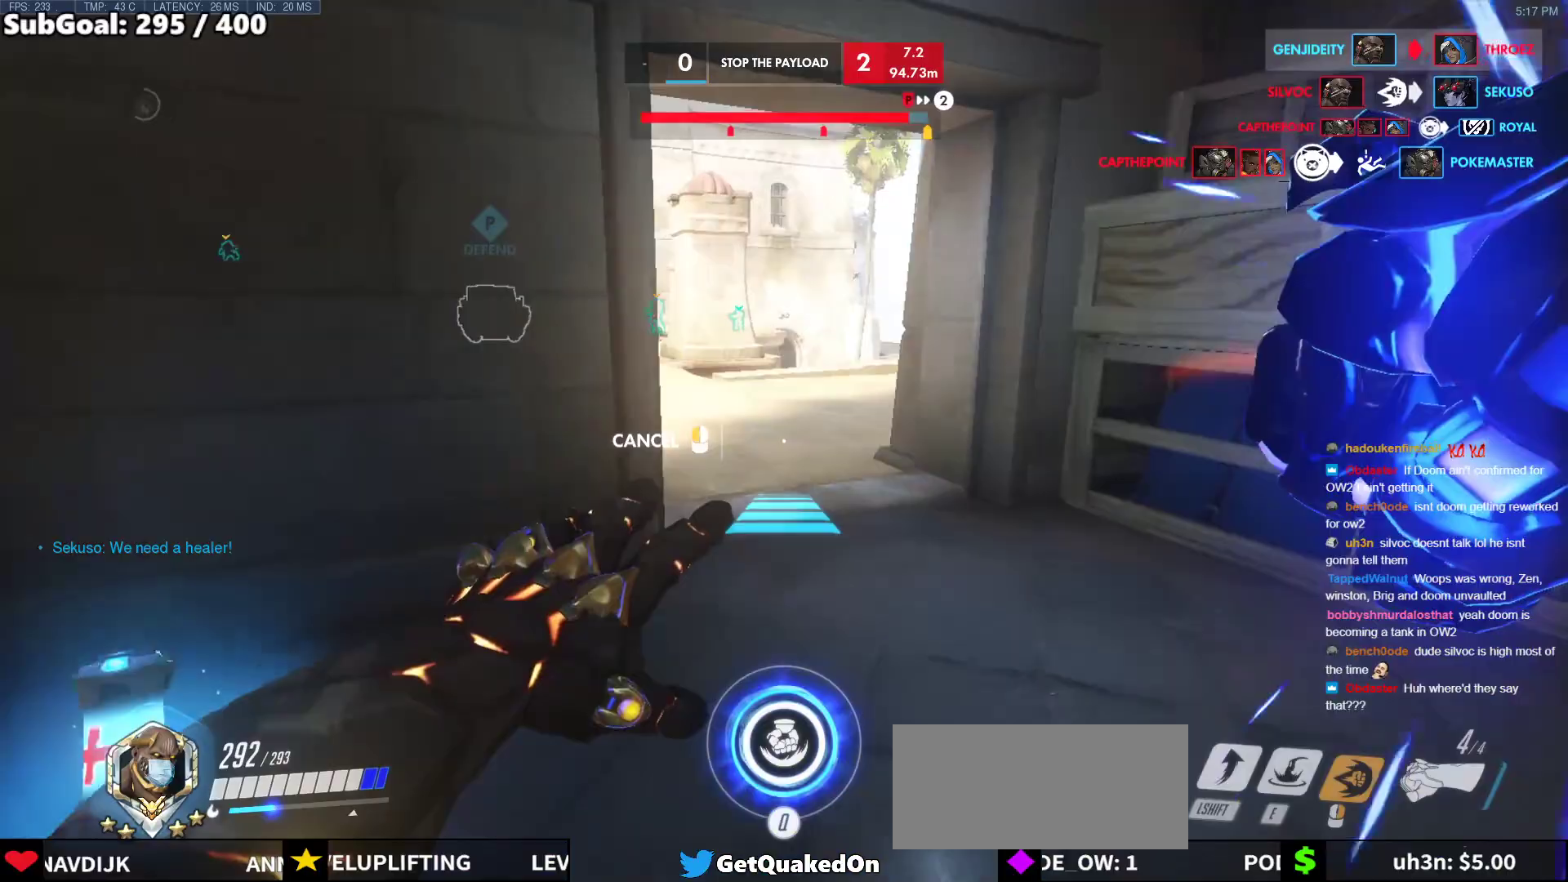
{"keys": ["d", "space", "w"], "mouse": [], "events": [[33, "d", "up"], [167, "mouse_right", "up"], [350, "d", "down"], [500, "space", "down"]]}
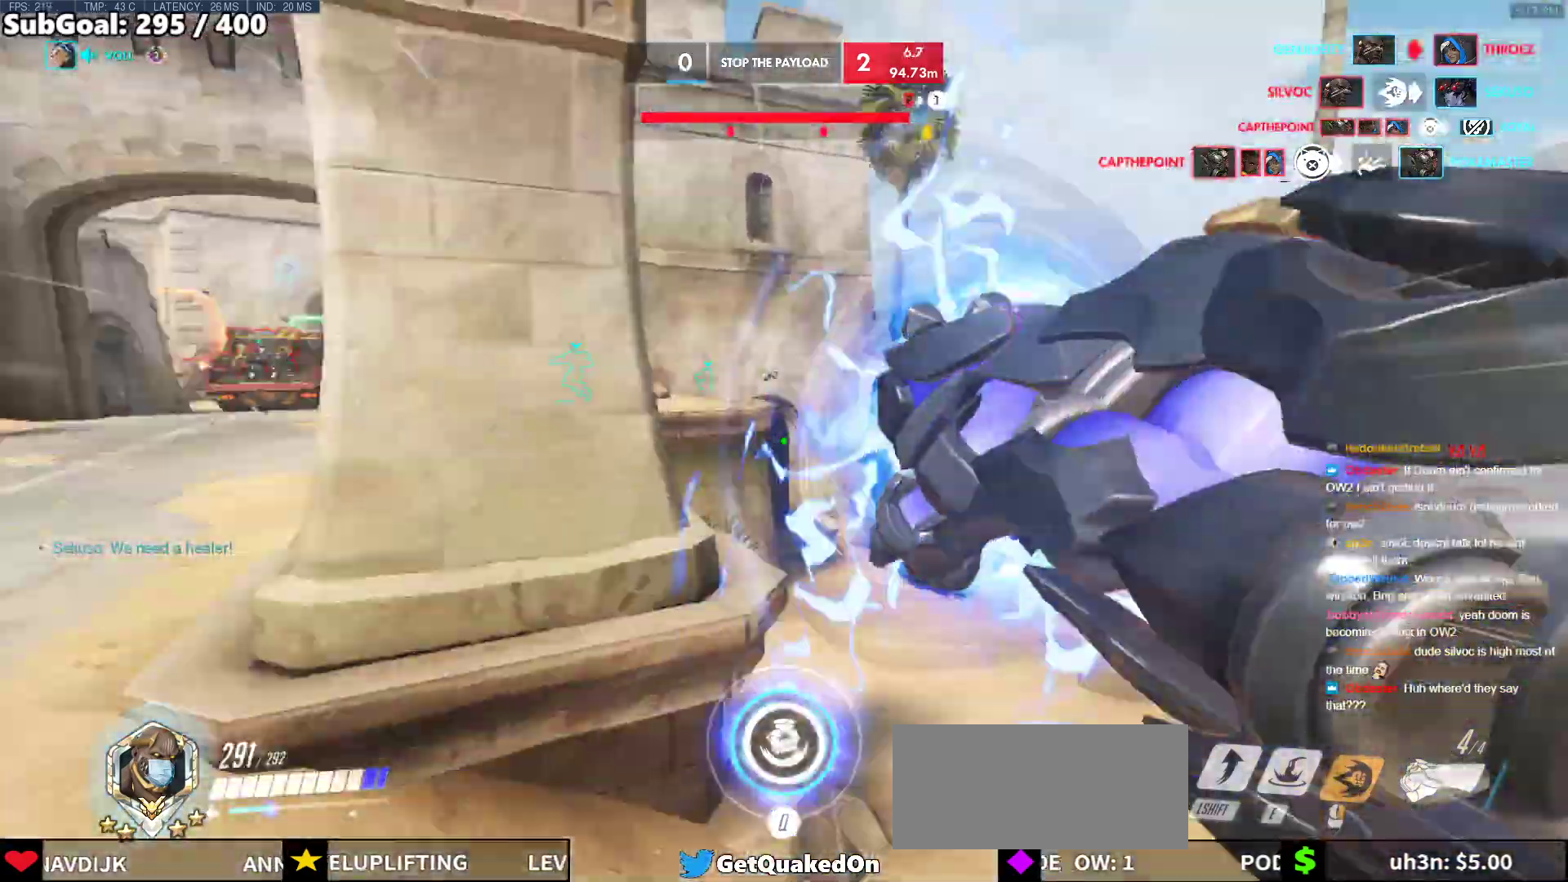
{"keys": ["d", "w"], "mouse": [], "events": [[50, "space", "up"], [133, "space", "down"], [233, "space", "up"], [317, "d", "up"], [367, "d", "down"]]}
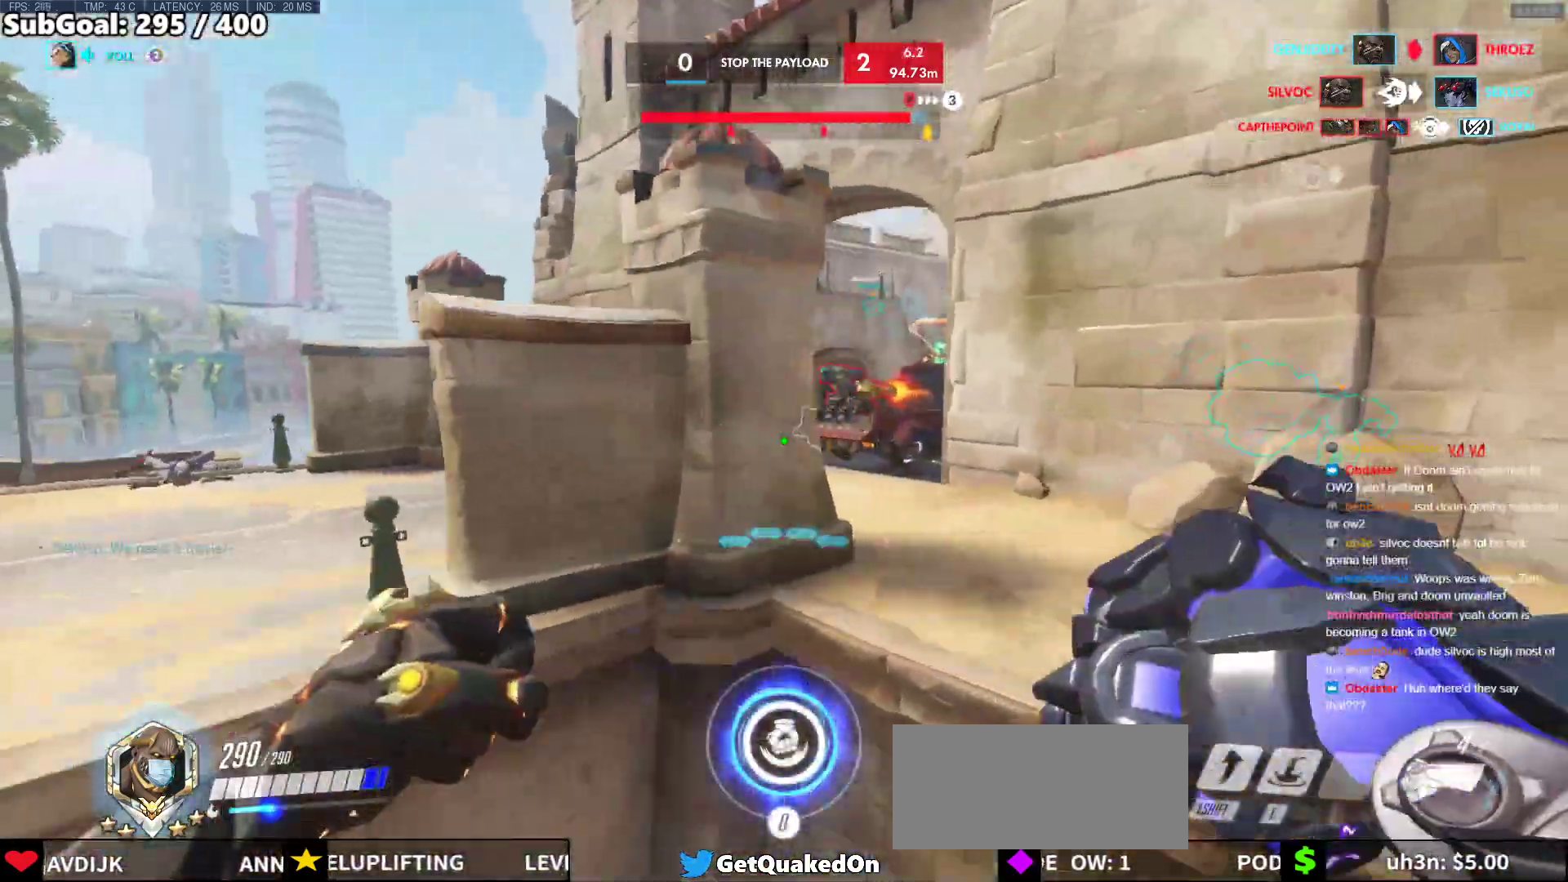
{"keys": [], "mouse": [], "events": [[50, "w", "up"], [100, "d", "up"], [100, "e", "down"], [283, "e", "up"]]}
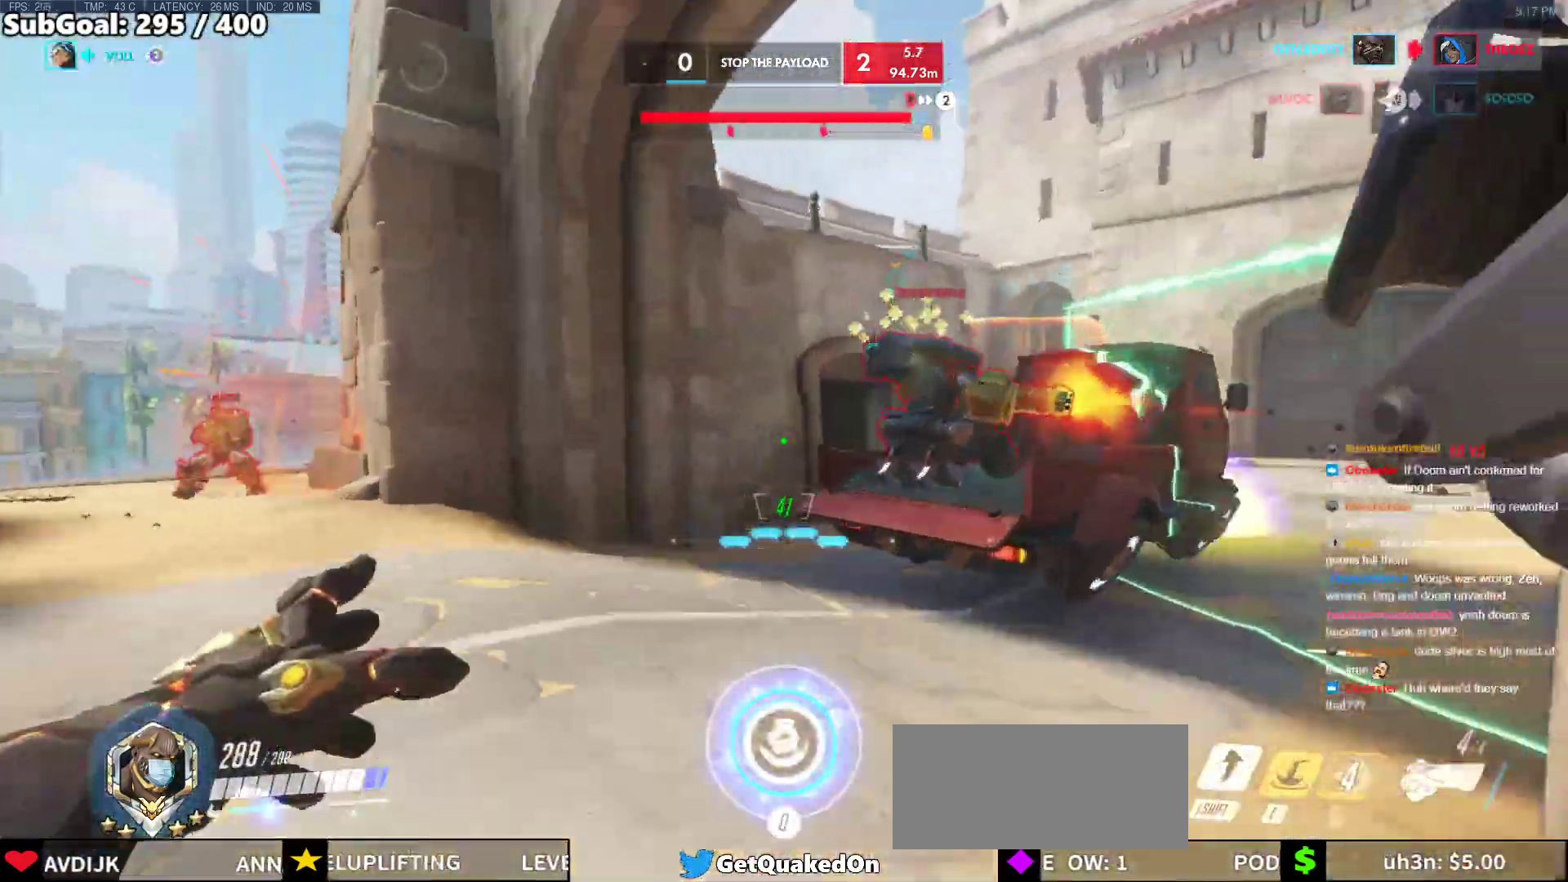
{"keys": ["a", "w"], "mouse": [], "events": [[33, "w", "down"], [67, "a", "down"], [267, "w", "up"], [300, "w", "down"], [350, "space", "down"], [450, "space", "up"]]}
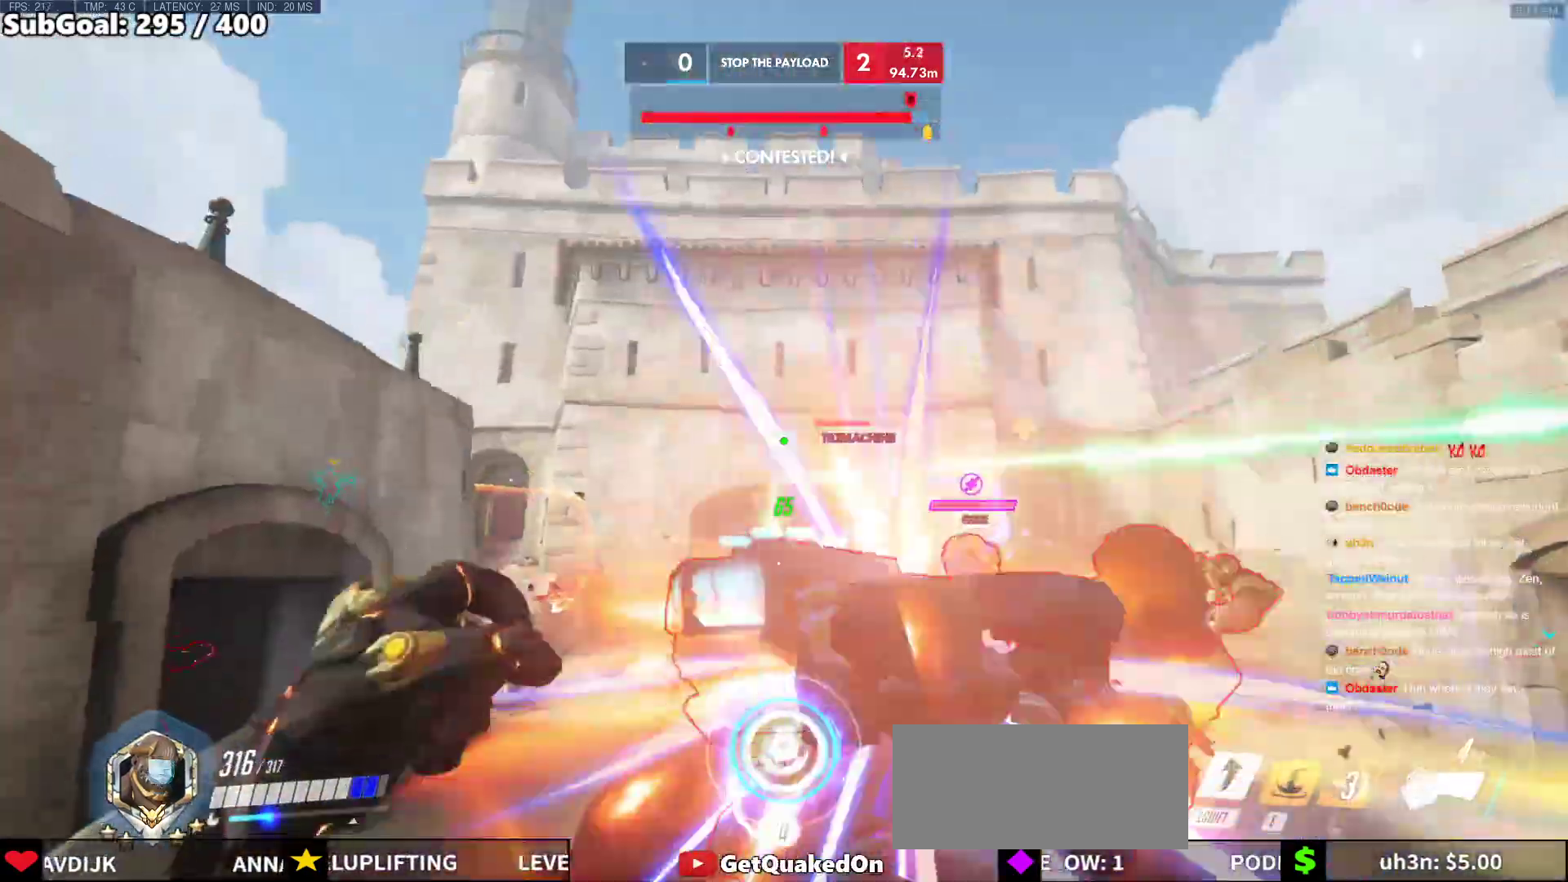
{"keys": ["d"], "mouse": ["left"], "events": [[33, "mouse_left", "down"], [33, "w", "up"], [467, "a", "up"], [467, "d", "down"]]}
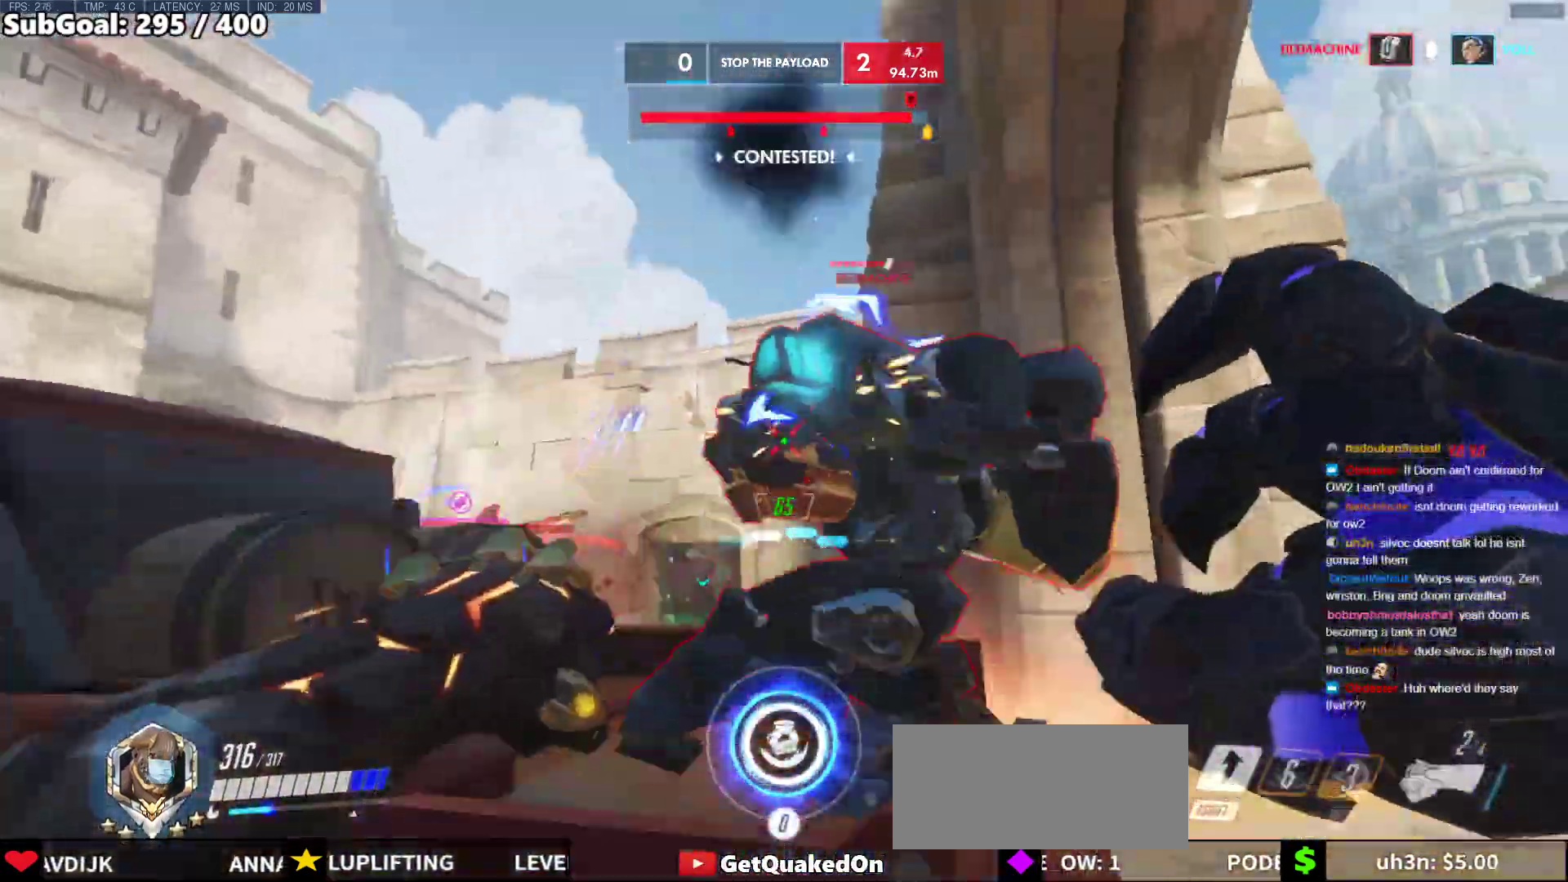
{"keys": ["w"], "mouse": ["left"], "events": [[150, "w", "down"], [283, "space", "down"], [433, "space", "up"], [483, "d", "up"]]}
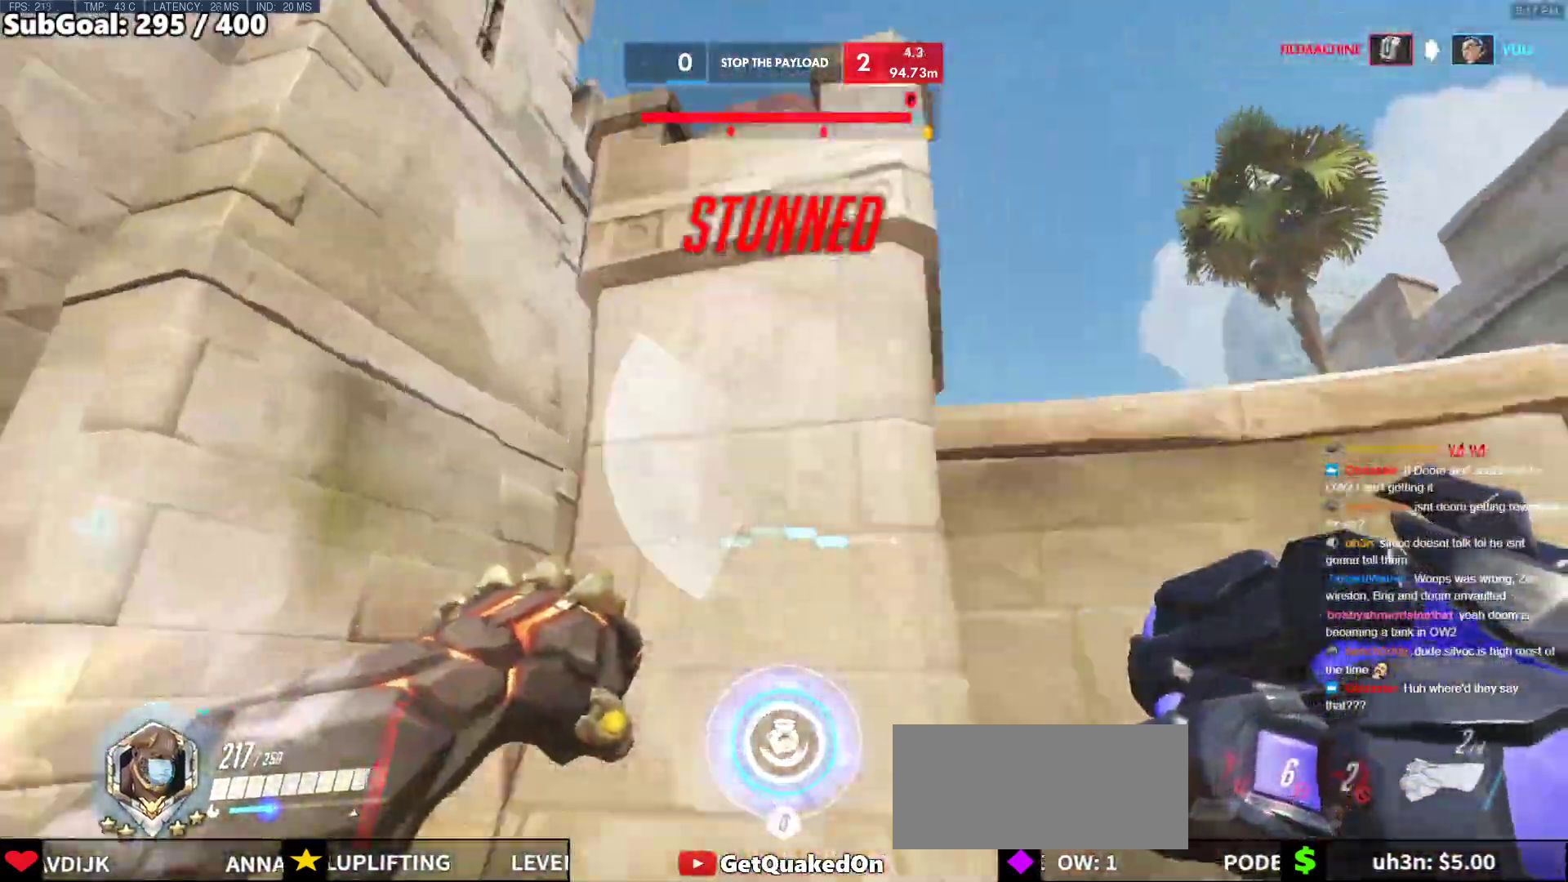
{"keys": ["r", "w"], "mouse": [], "events": [[167, "mouse_left", "up"], [217, "q", "down"], [267, "q", "up"], [267, "w", "up"], [350, "q", "down"], [350, "w", "down"], [400, "q", "up"], [450, "r", "down"]]}
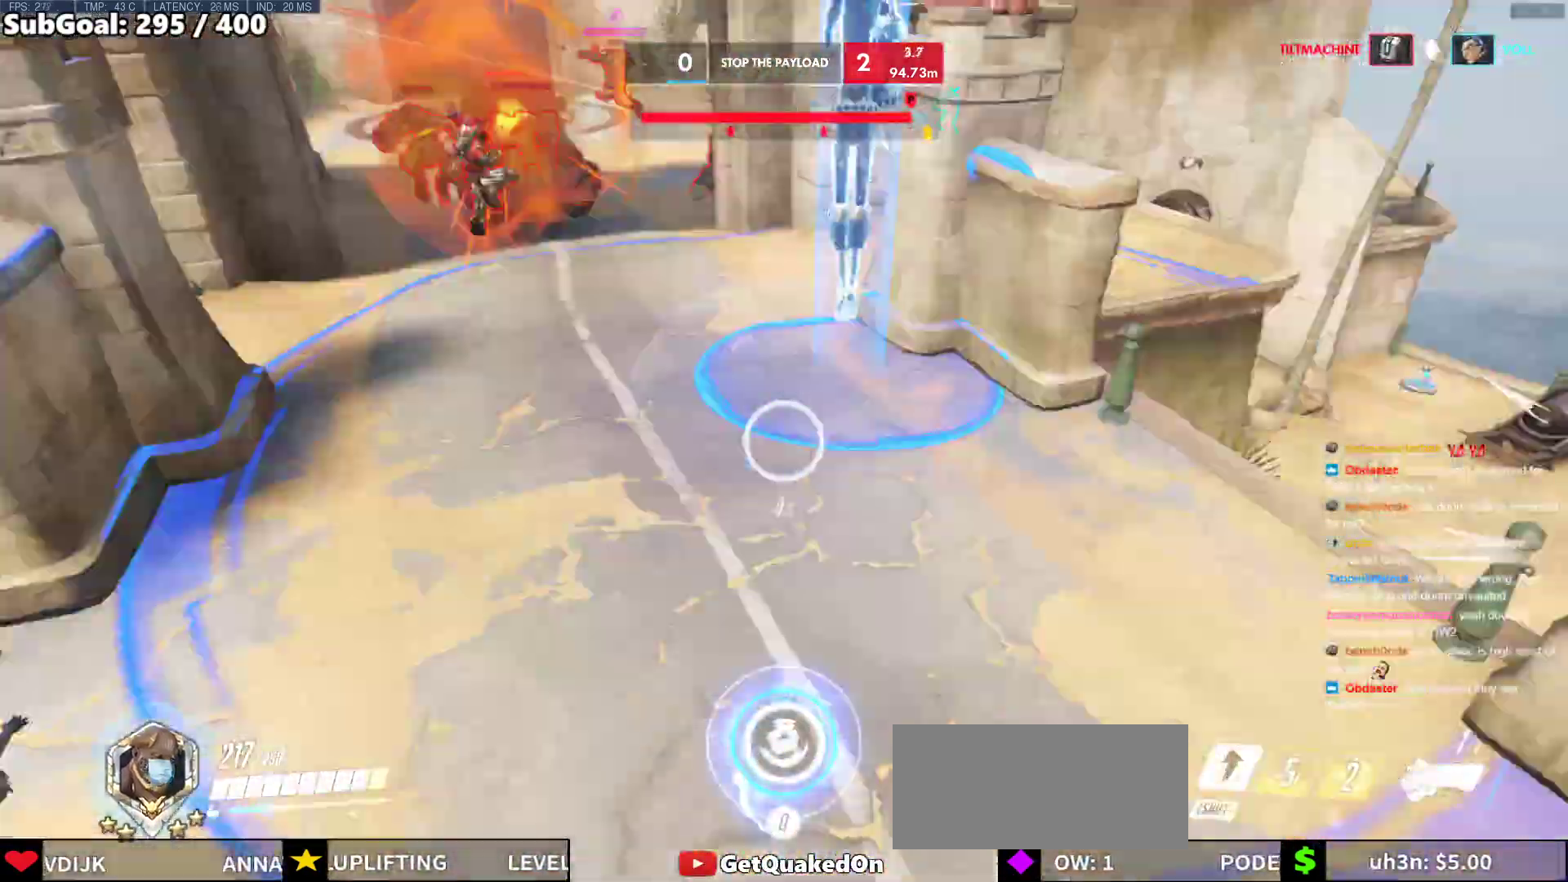
{"keys": ["w"], "mouse": [], "events": [[33, "r", "up"], [133, "r", "down"], [233, "r", "up"], [317, "r", "down"], [417, "r", "up"]]}
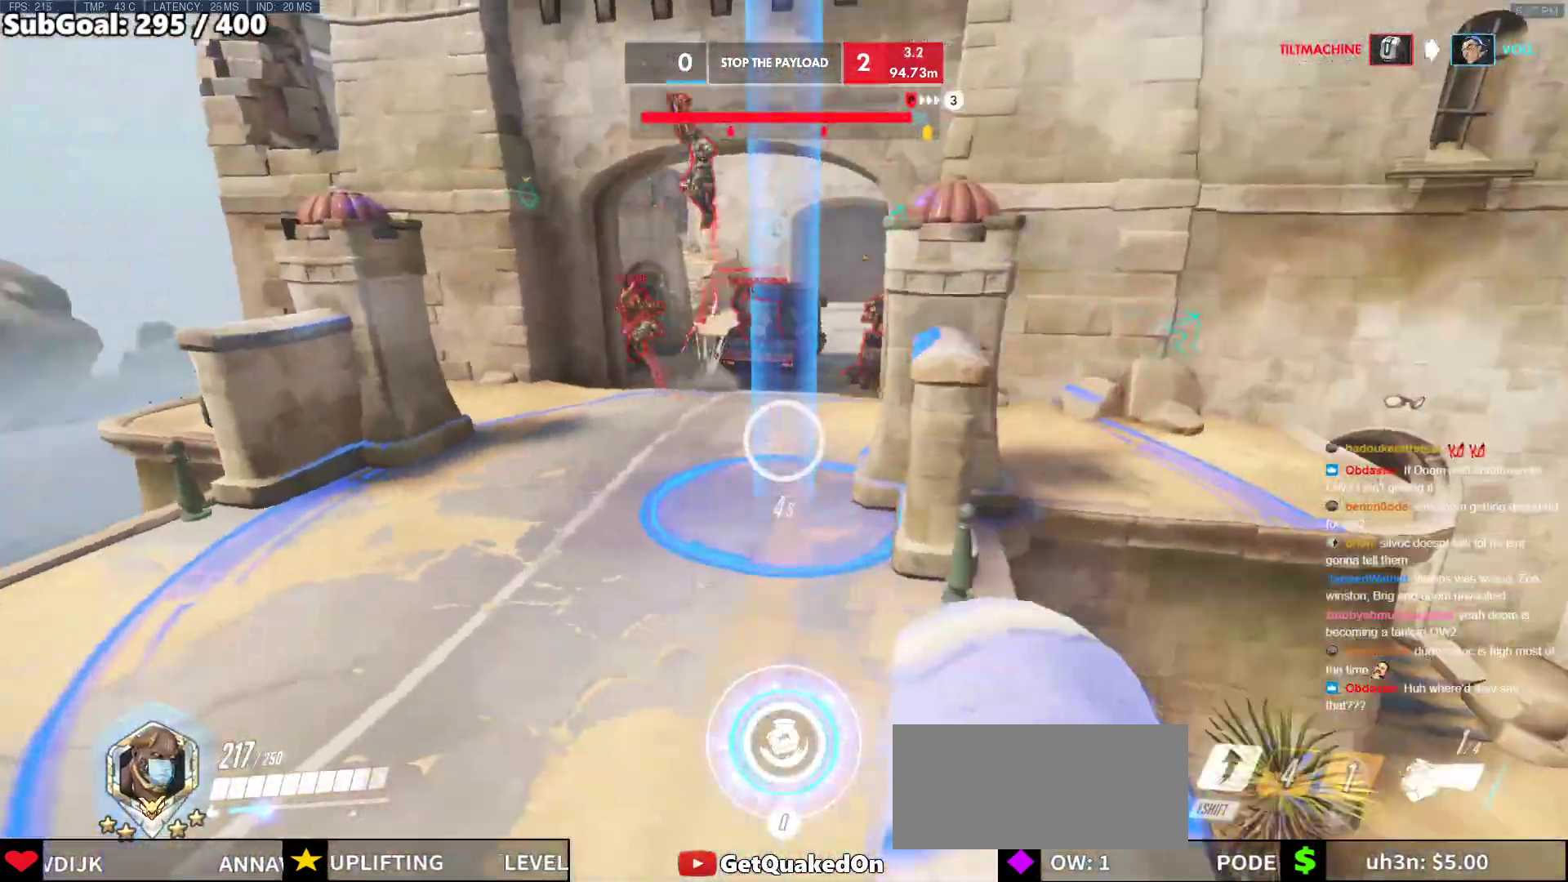
{"keys": ["w"], "mouse": [], "events": []}
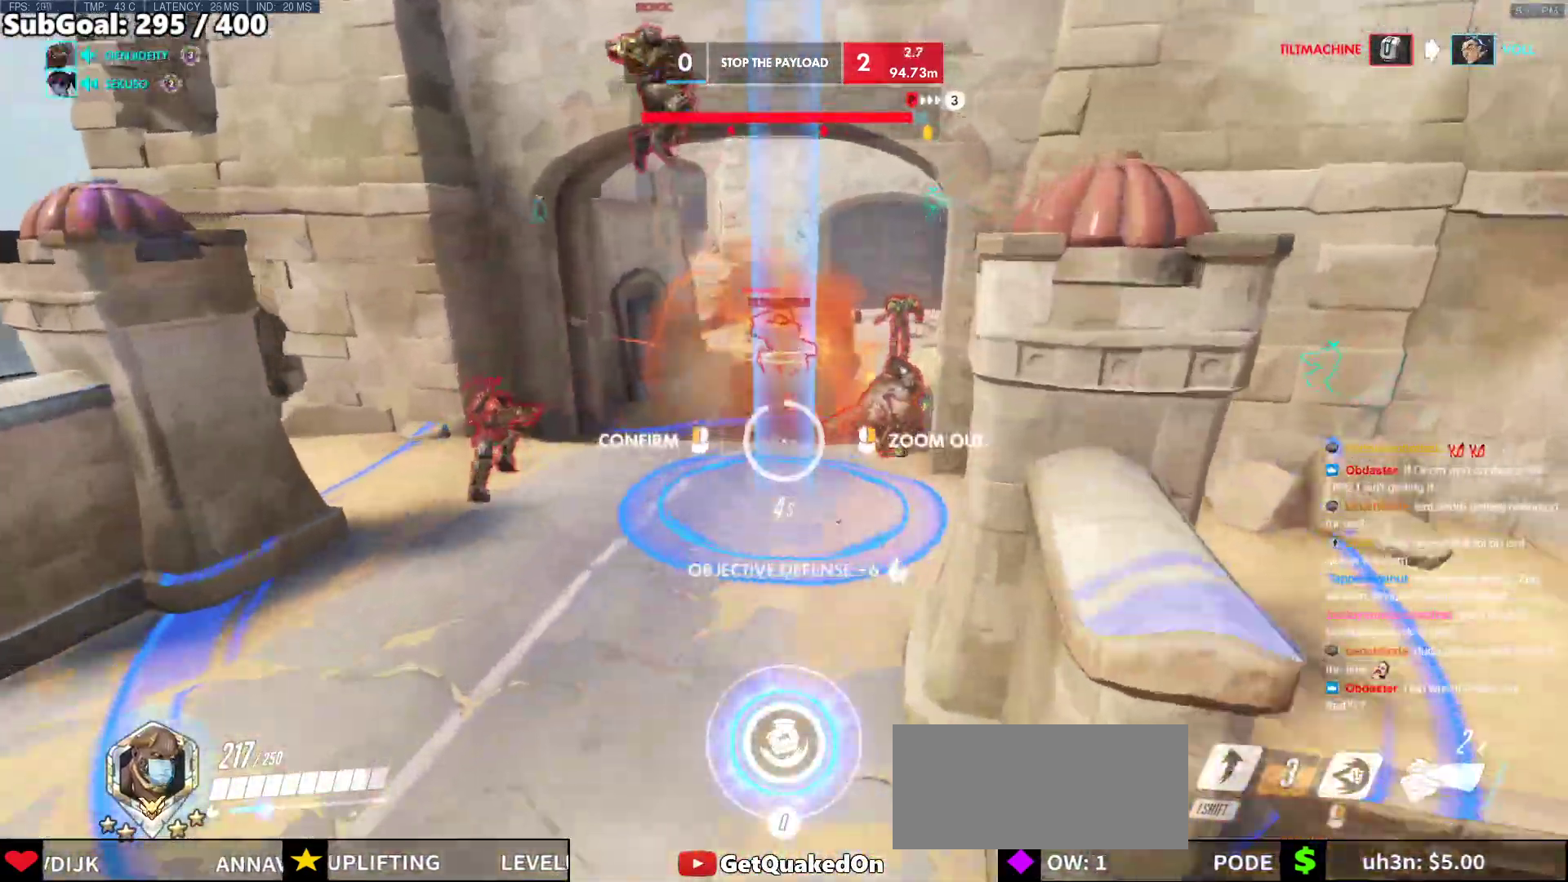
{"keys": ["w"], "mouse": ["left"], "events": [[267, "mouse_right", "down"], [300, "space", "down"], [450, "mouse_right", "up"], [450, "space", "up"], [500, "mouse_left", "down"]]}
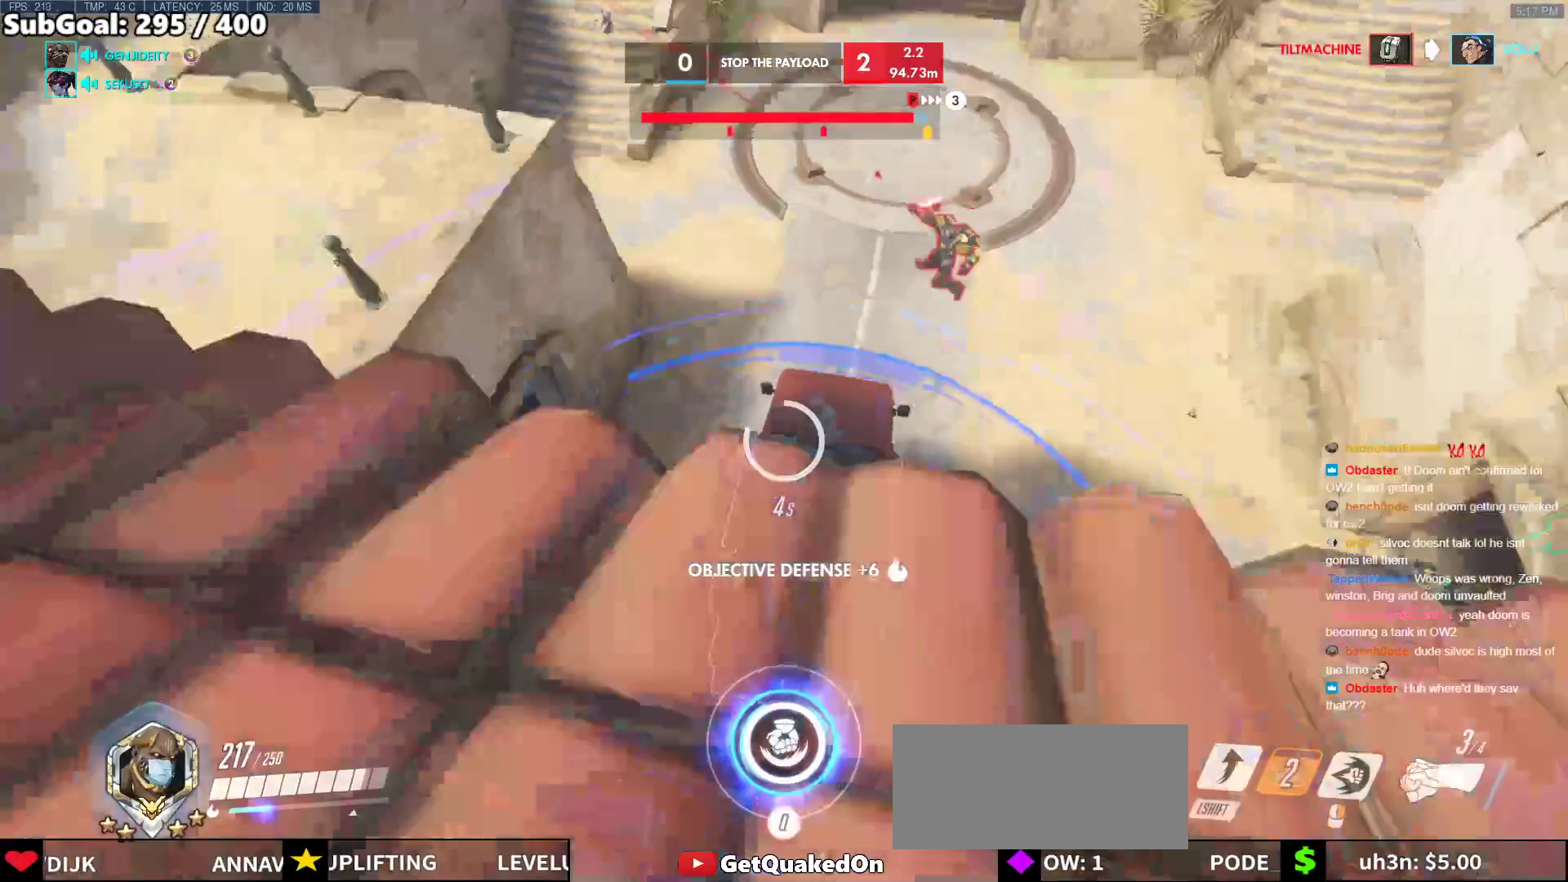
{"keys": [], "mouse": [], "events": [[50, "w", "up"], [133, "mouse_left", "up"]]}
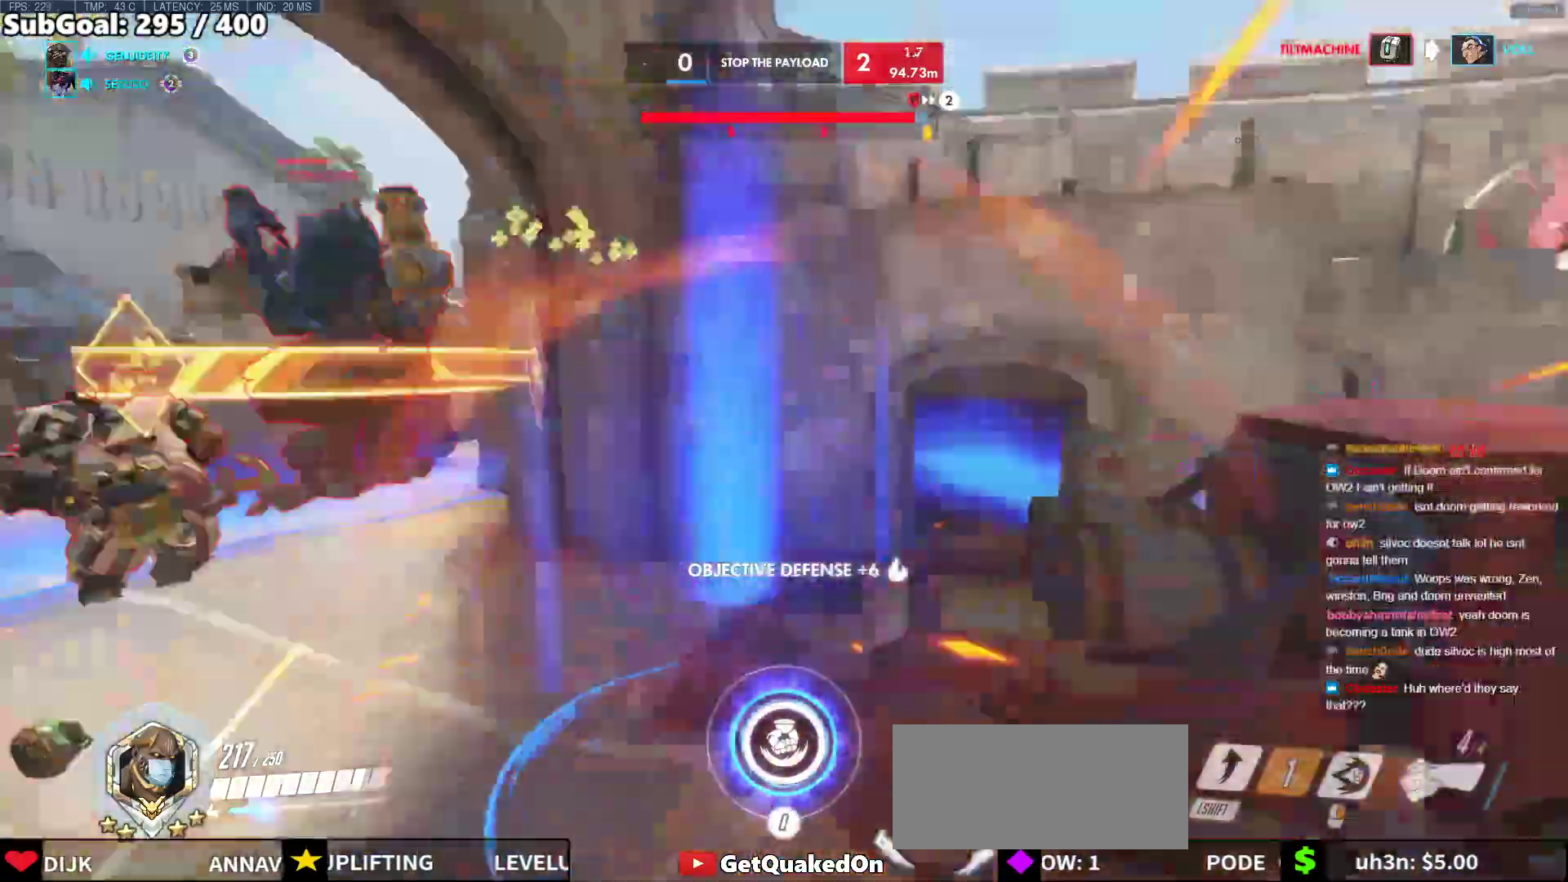
{"keys": [], "mouse": [], "events": [[50, "a", "down"], [250, "w", "down"], [333, "a", "up"], [433, "w", "up"]]}